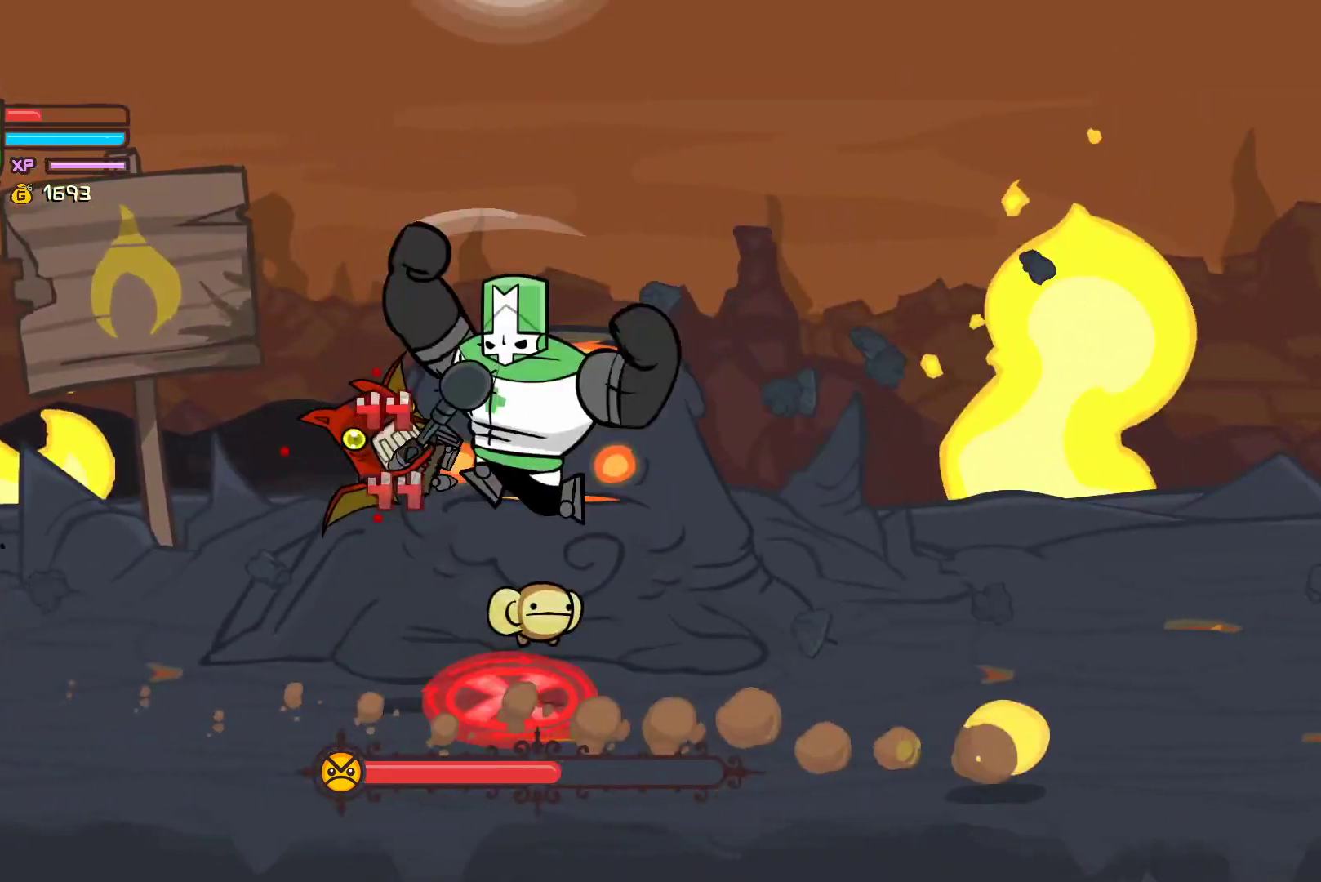
Gameplay with a controller (Xbox layout); each line is a JSON object with the inputs held at the frame after it. "events" lists button and stick changes between this image and that frame as [ms after this image, input, new state], when the widget could be followed in between. Not read: right_stick.
{"buttons": ["X"], "left_stick": "up-left", "events": [[67, "left_stick", "up-left"], [133, "X", "up"], [200, "X", "down"], [367, "X", "up"], [433, "X", "down"]]}
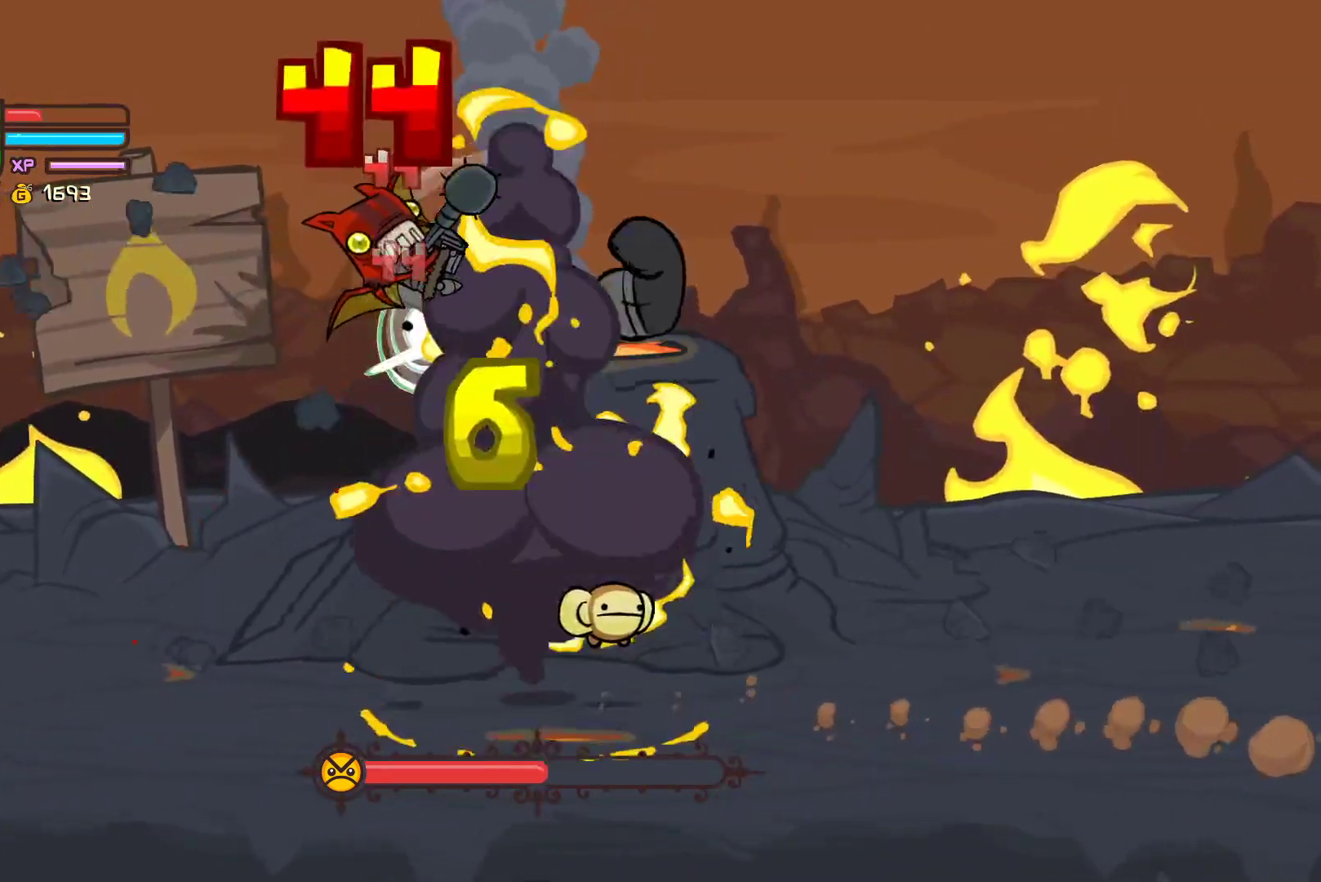
{"buttons": ["X"], "left_stick": "up-left", "events": [[100, "X", "up"], [150, "X", "down"], [317, "X", "up"], [383, "X", "down"]]}
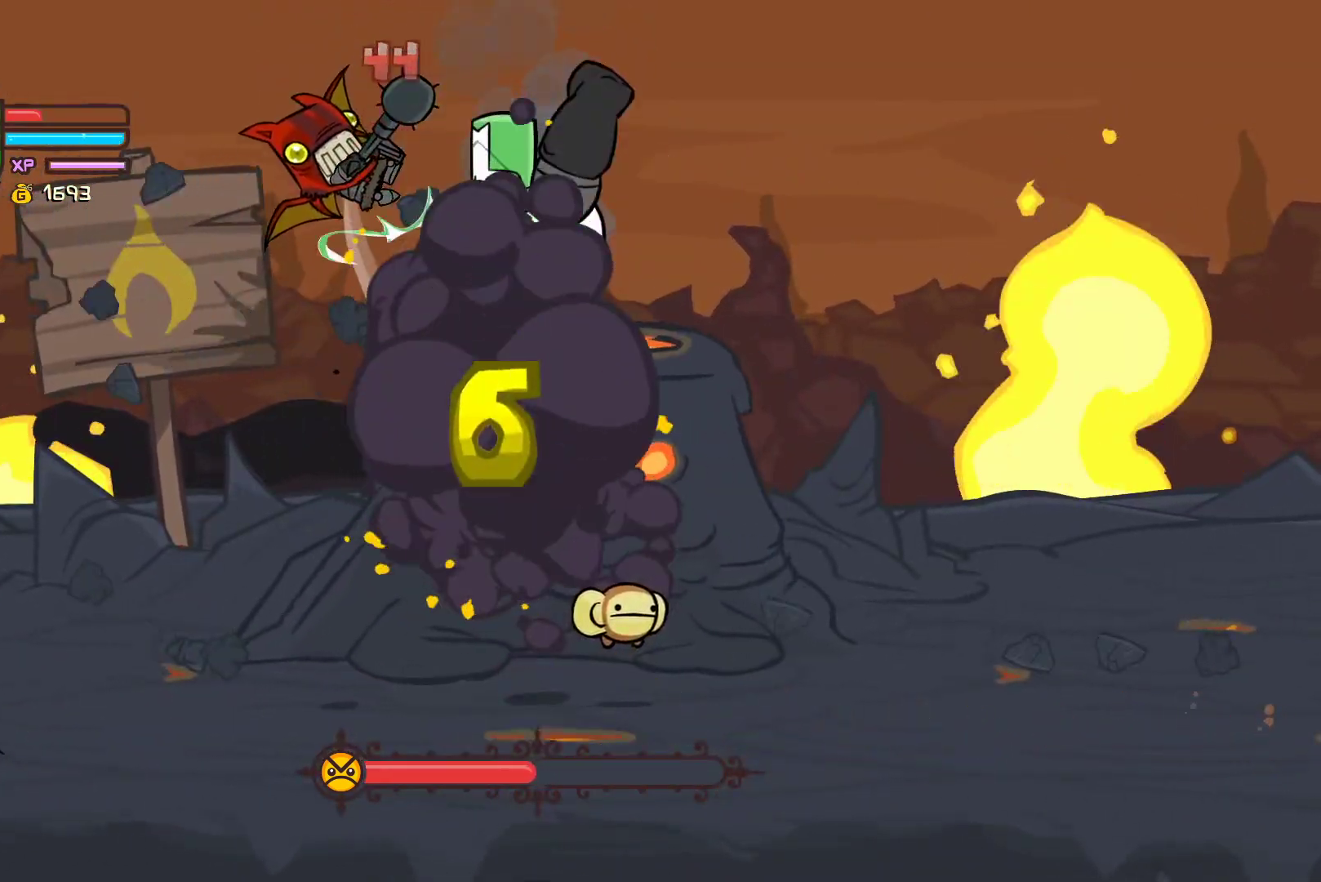
{"buttons": [], "left_stick": "up-left", "events": [[50, "X", "up"], [117, "X", "down"], [283, "X", "up"], [350, "X", "down"], [500, "X", "up"]]}
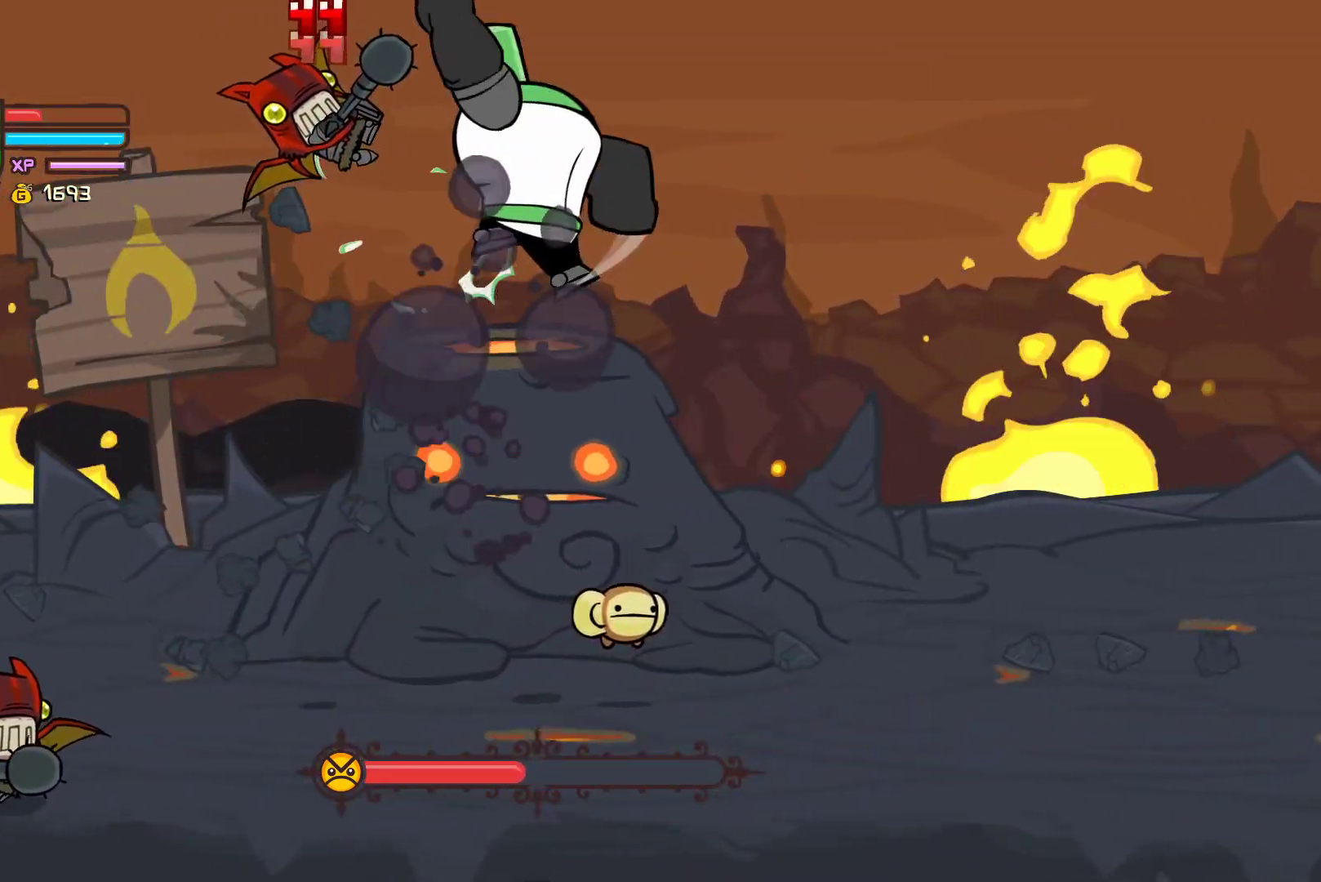
{"buttons": [], "left_stick": "up-left", "events": [[67, "X", "down"], [233, "X", "up"], [283, "X", "down"], [467, "X", "up"]]}
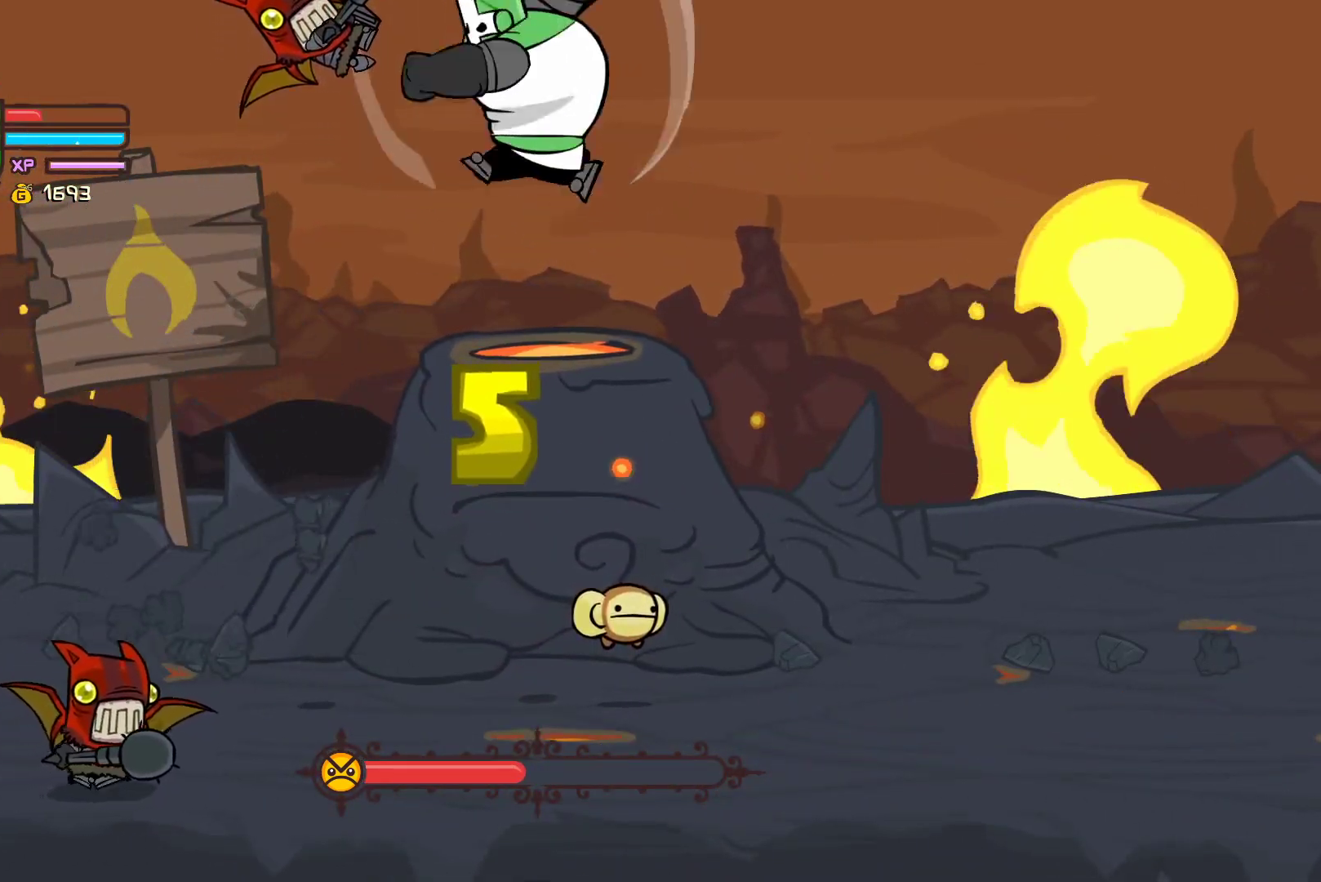
{"buttons": [], "left_stick": "up-left", "events": [[17, "X", "down"], [183, "X", "up"], [250, "X", "down"], [417, "X", "up"]]}
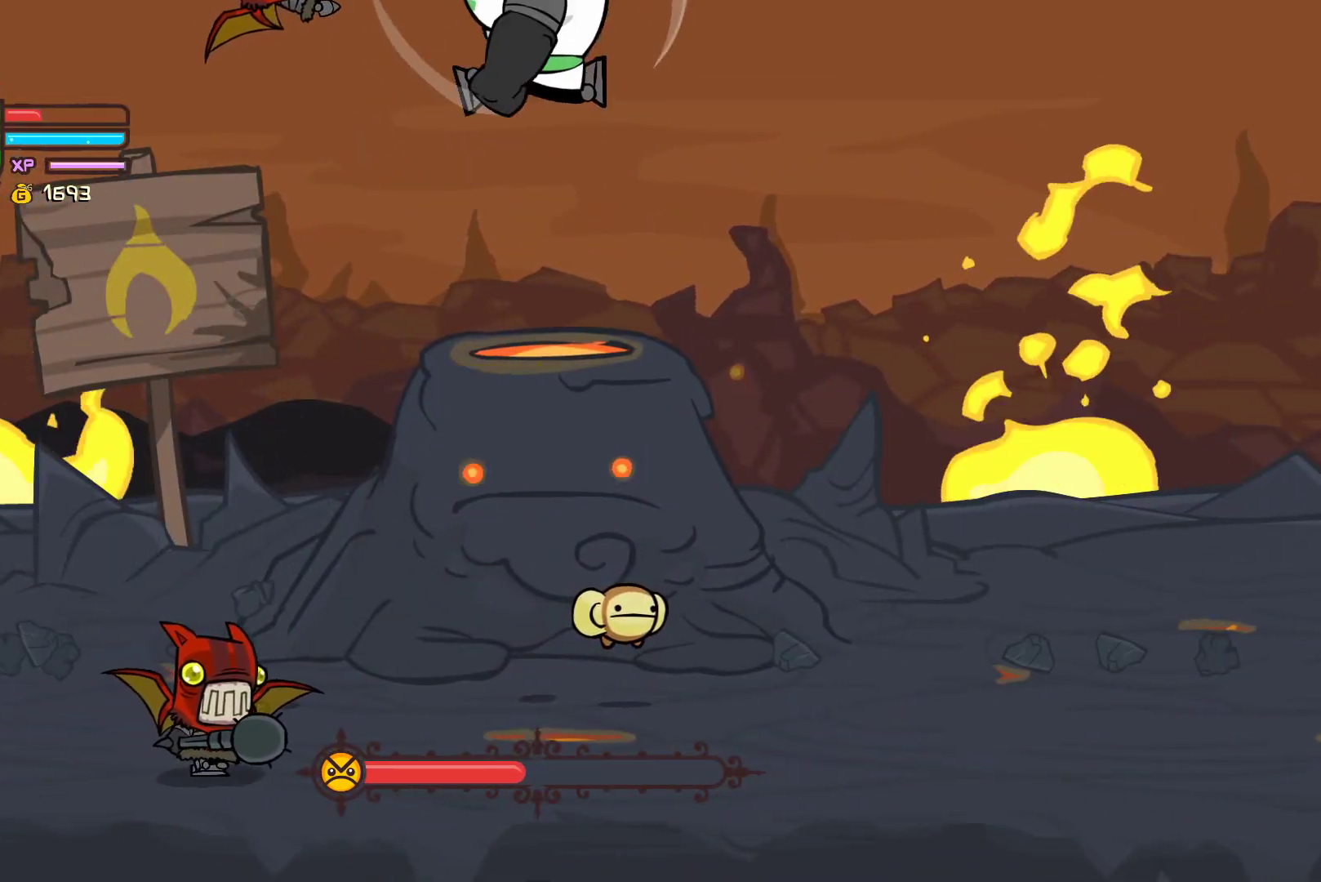
{"buttons": [], "left_stick": "up-left", "events": [[83, "X", "down"], [250, "X", "up"]]}
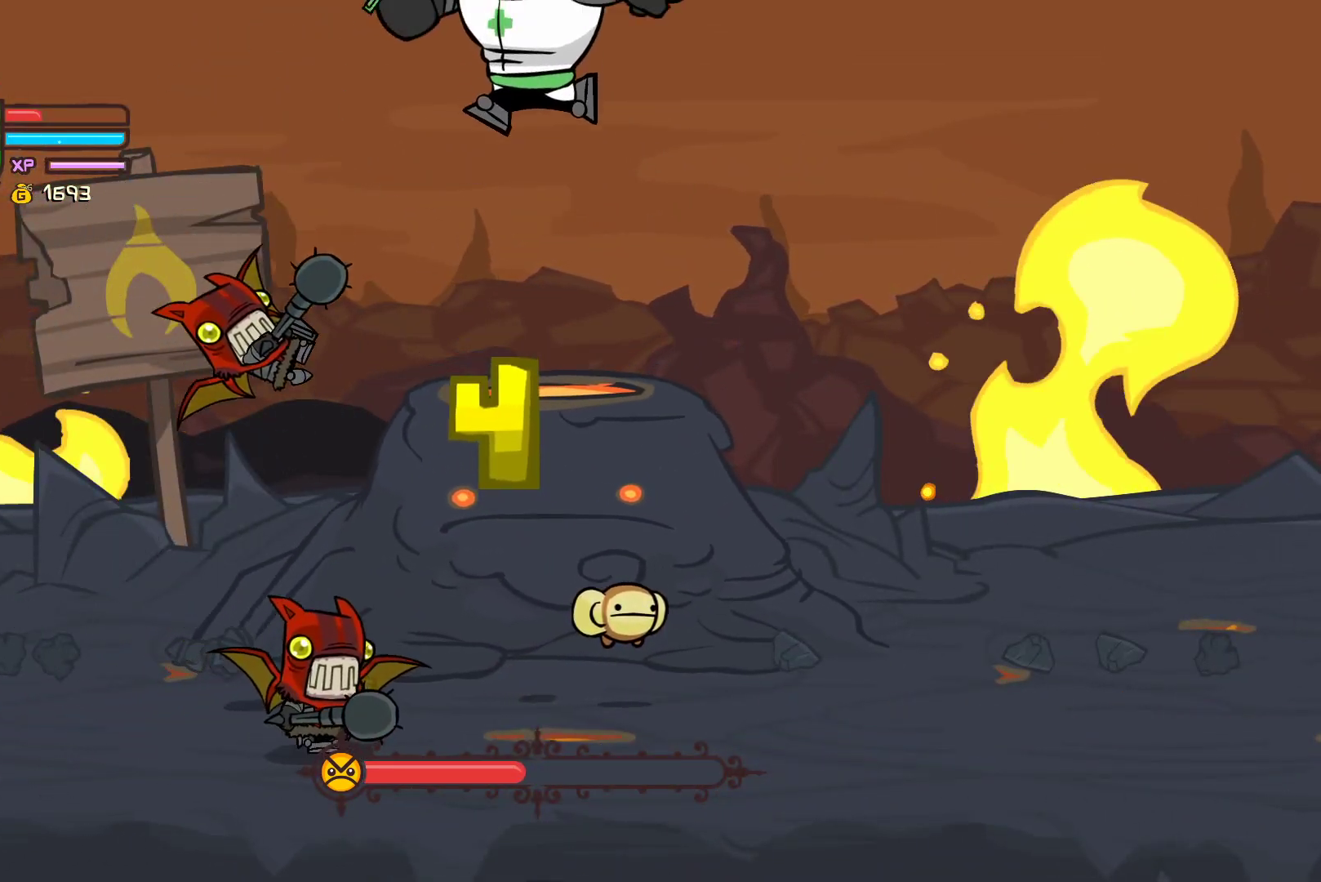
{"buttons": [], "left_stick": "up-left", "events": [[100, "left_stick", "up-right"], [133, "X", "down"], [267, "X", "up"], [283, "left_stick", "up-left"], [333, "X", "down"], [483, "X", "up"]]}
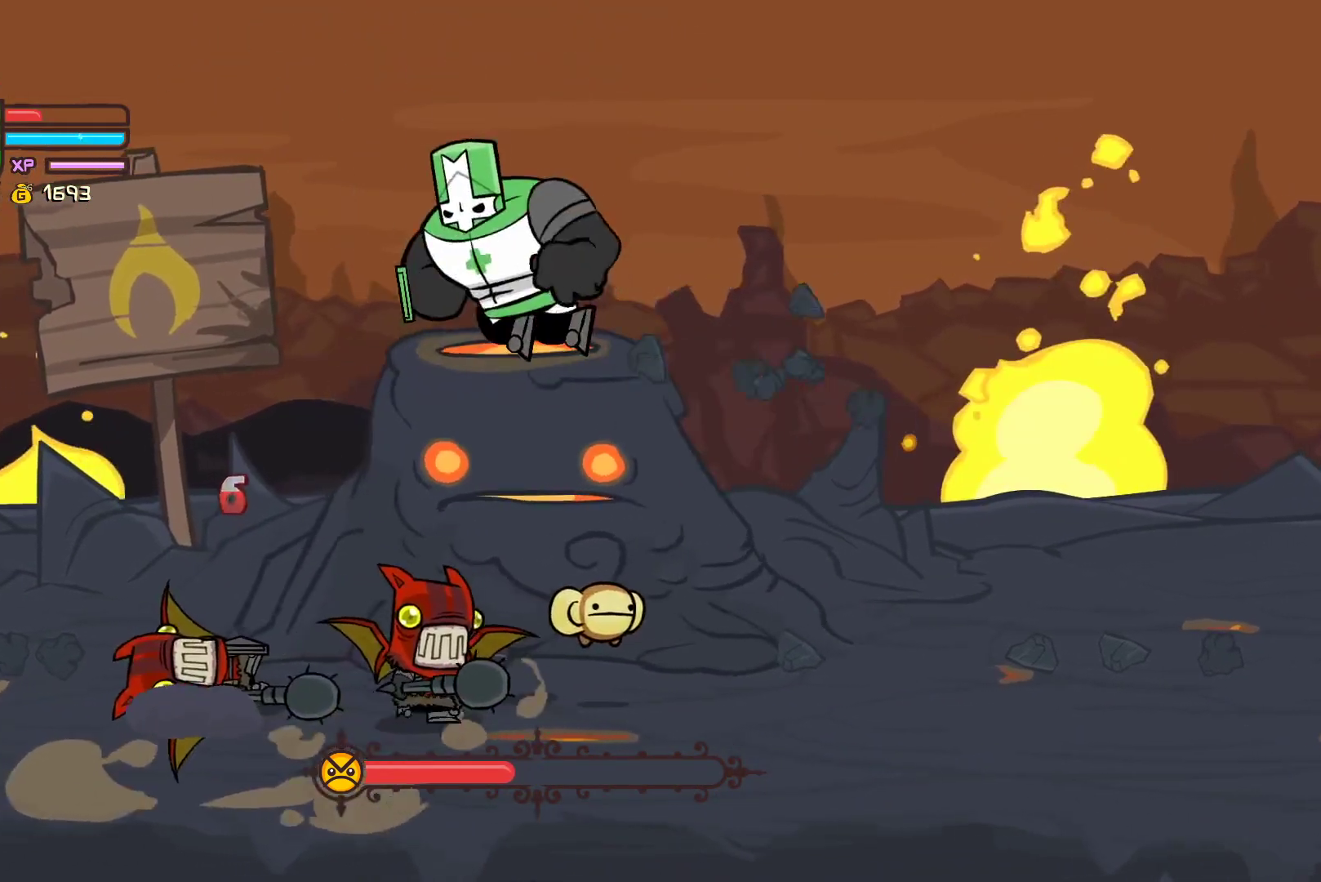
{"buttons": [], "left_stick": "center", "events": [[17, "left_stick", "center"], [50, "X", "down"], [183, "X", "up"], [267, "X", "down"], [450, "X", "up"]]}
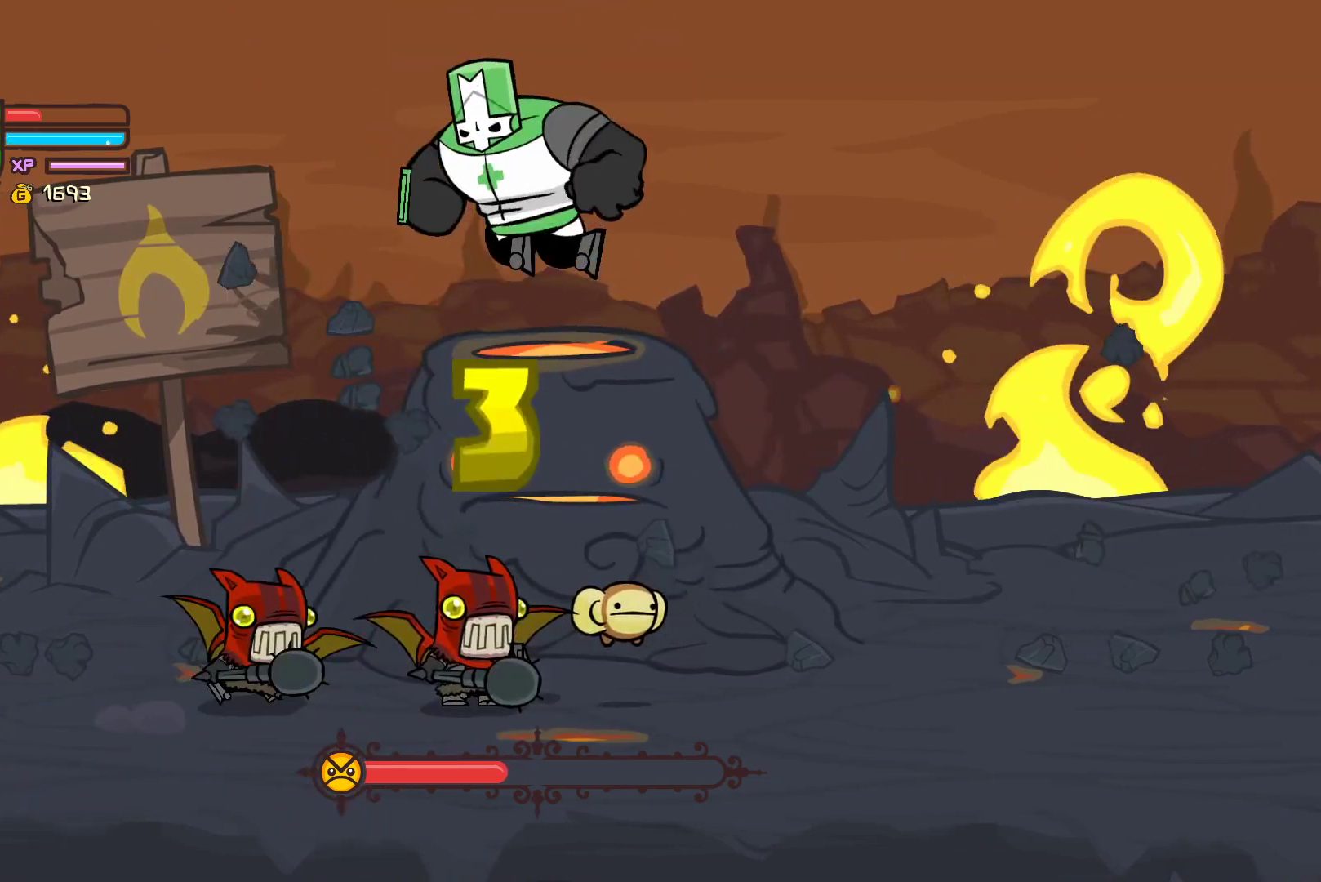
{"buttons": [], "left_stick": "center", "events": [[33, "X", "down"], [200, "X", "up"], [267, "X", "down"], [433, "X", "up"]]}
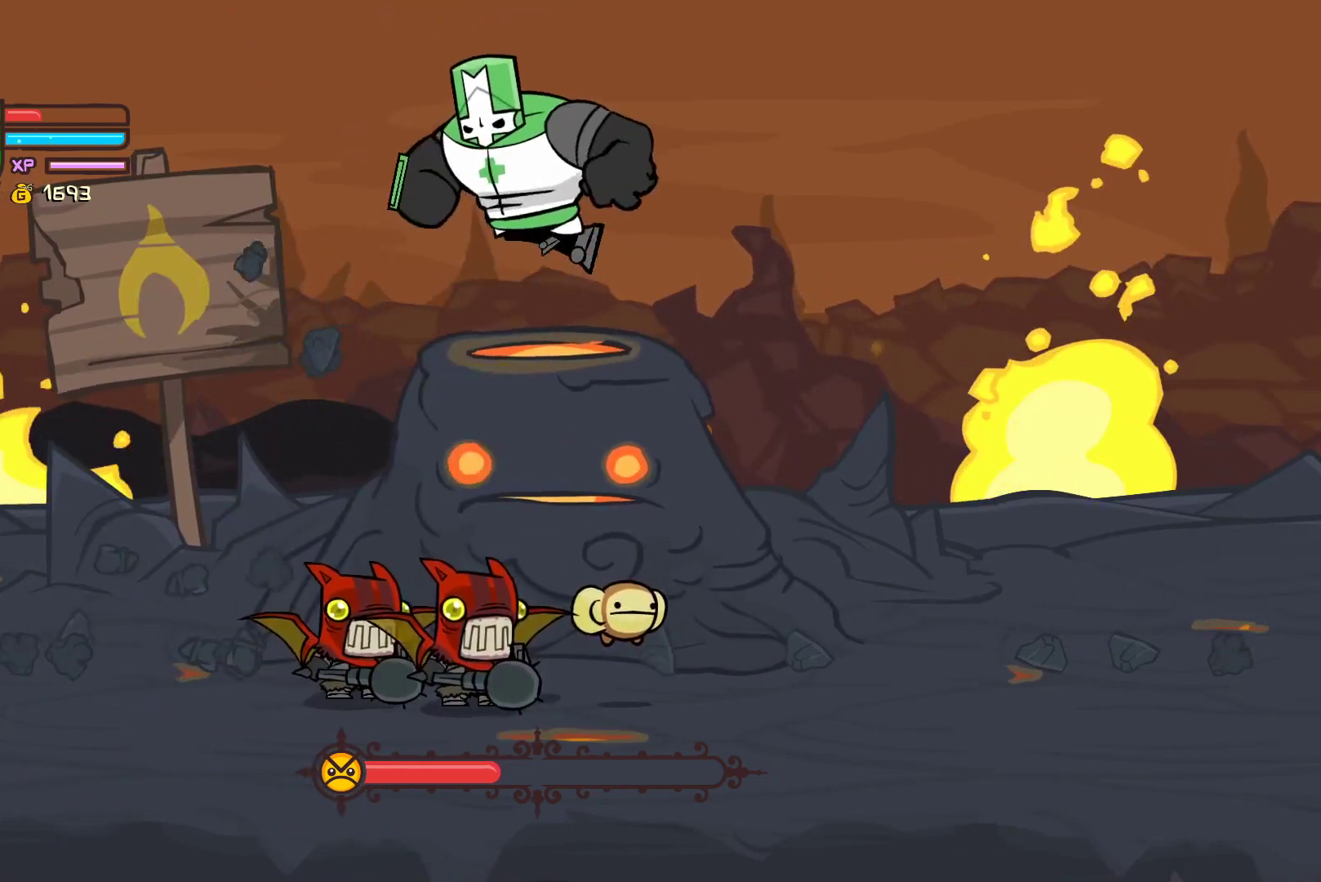
{"buttons": [], "left_stick": "center", "events": [[17, "X", "down"], [200, "X", "up"], [267, "X", "down"], [450, "X", "up"]]}
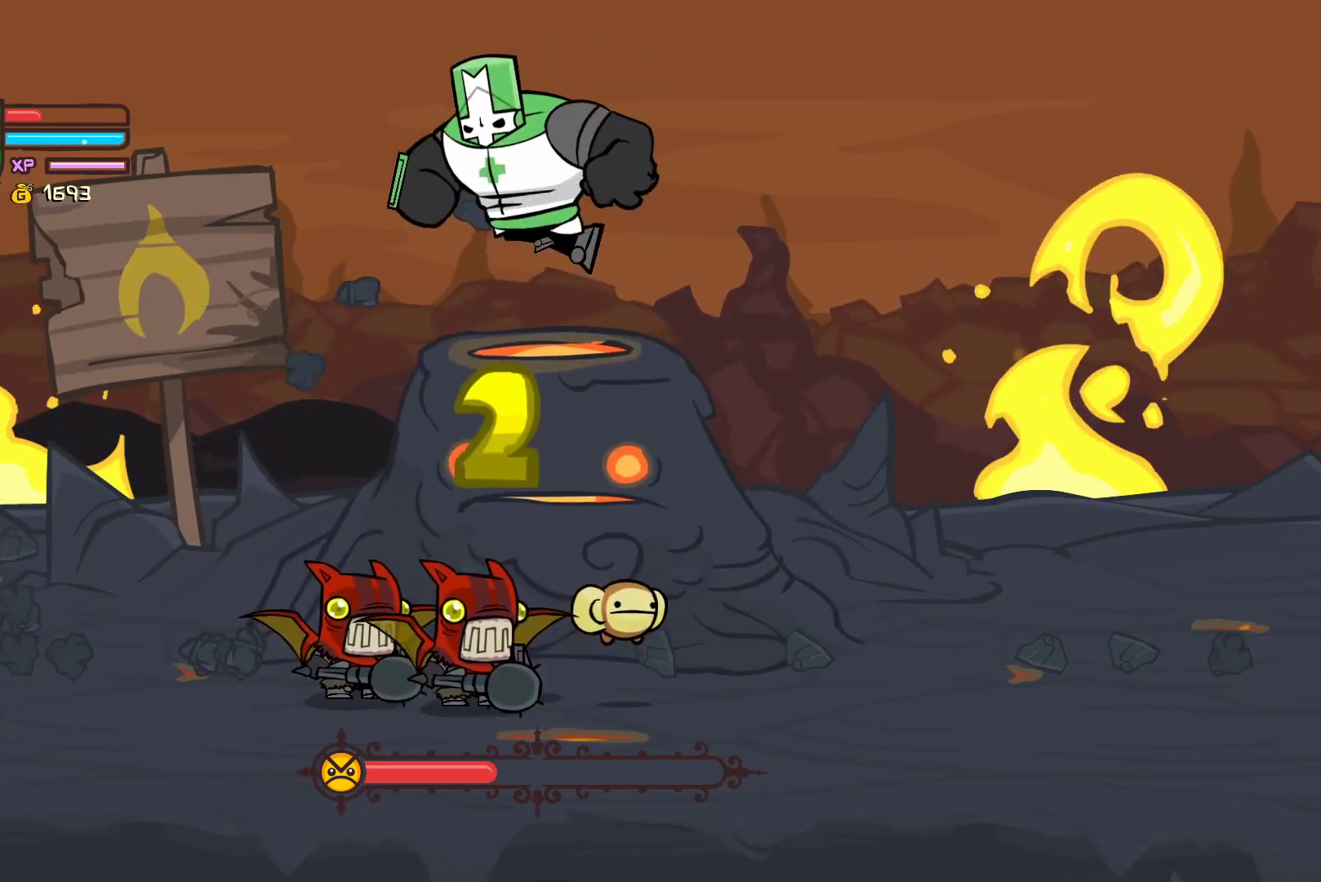
{"buttons": [], "left_stick": "center", "events": [[50, "X", "down"], [233, "X", "up"], [300, "X", "down"], [483, "X", "up"]]}
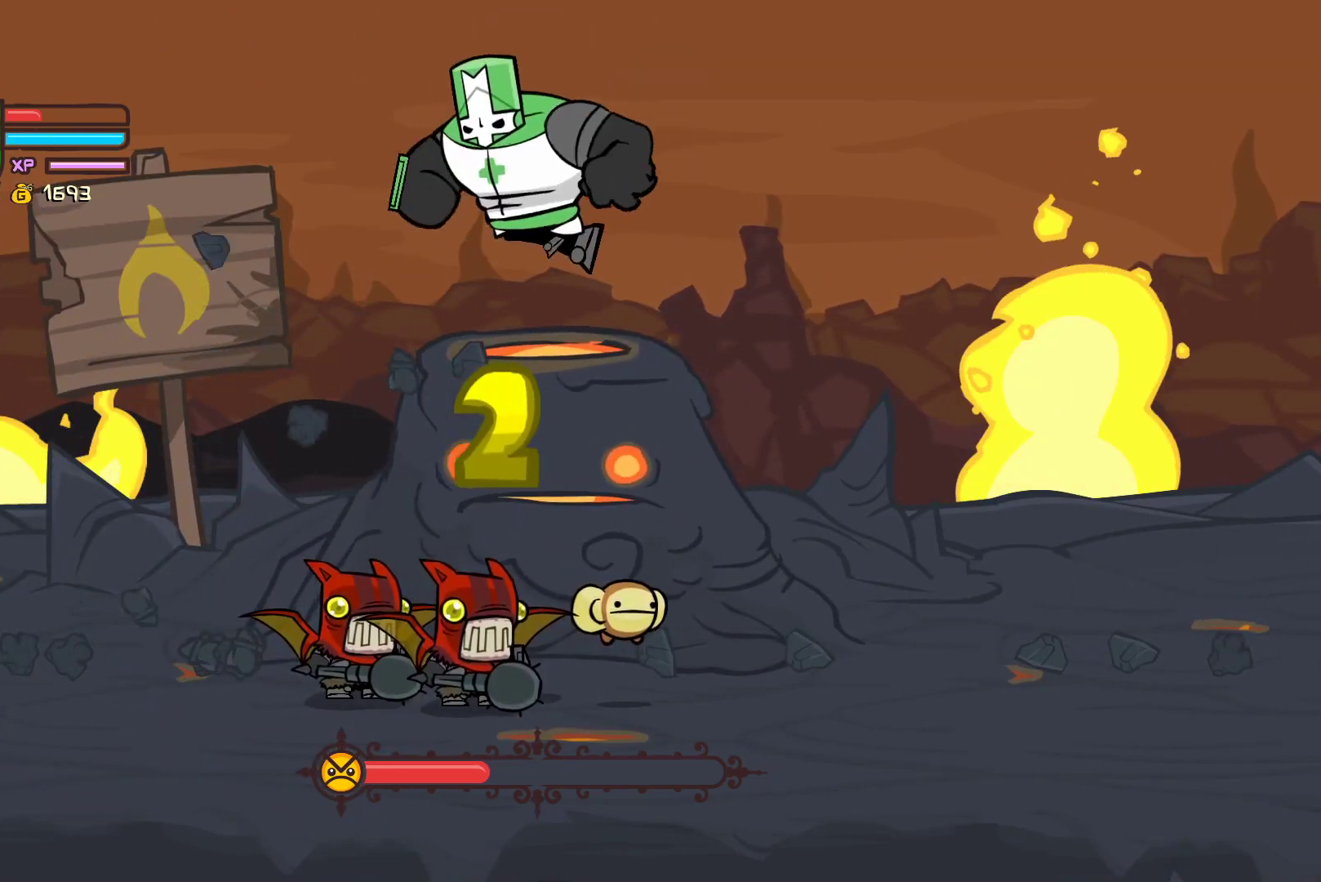
{"buttons": [], "left_stick": "center", "events": [[67, "X", "down"], [250, "X", "up"], [300, "X", "down"], [483, "X", "up"]]}
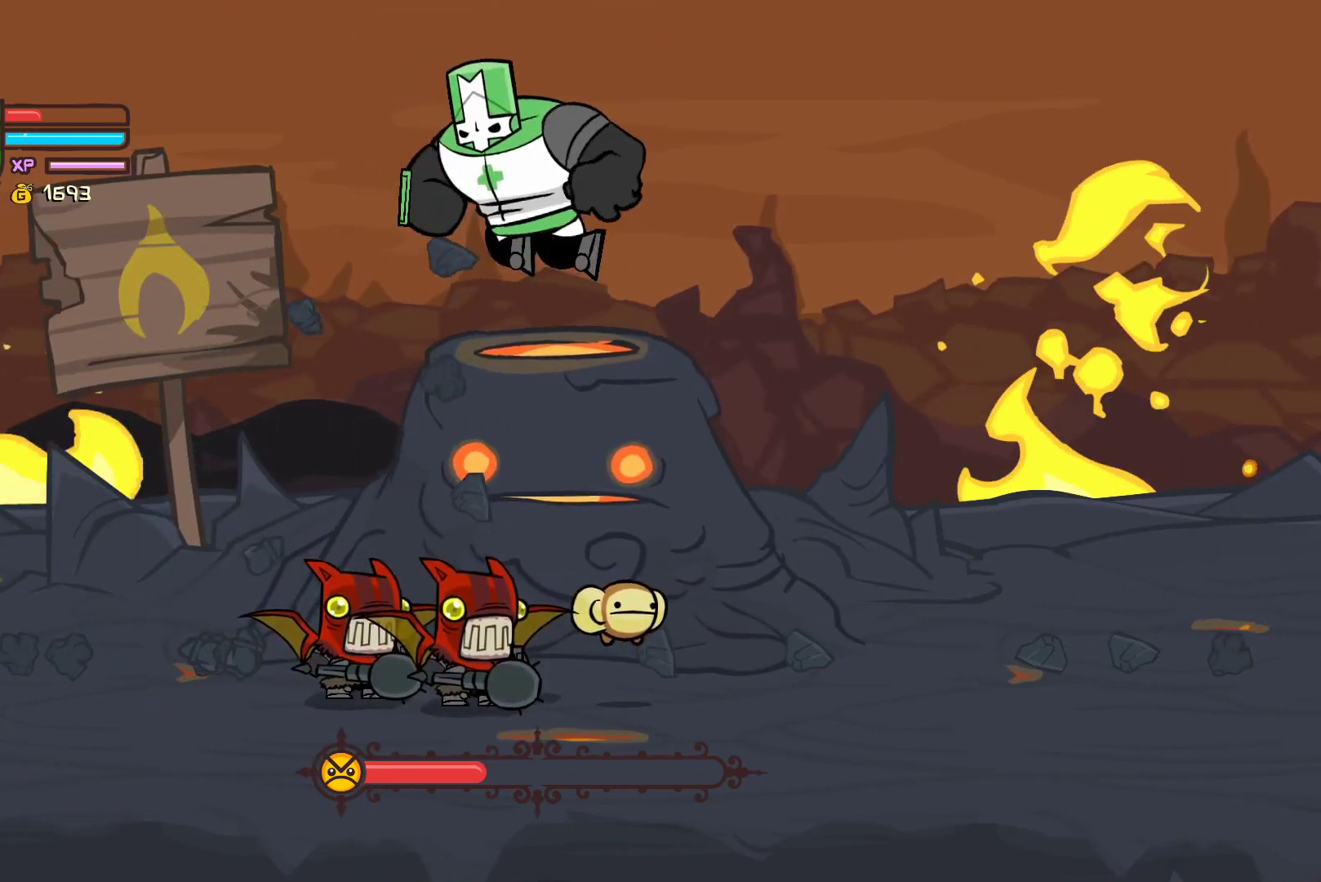
{"buttons": [], "left_stick": "center", "events": [[67, "X", "down"], [233, "X", "up"], [300, "X", "down"], [467, "X", "up"]]}
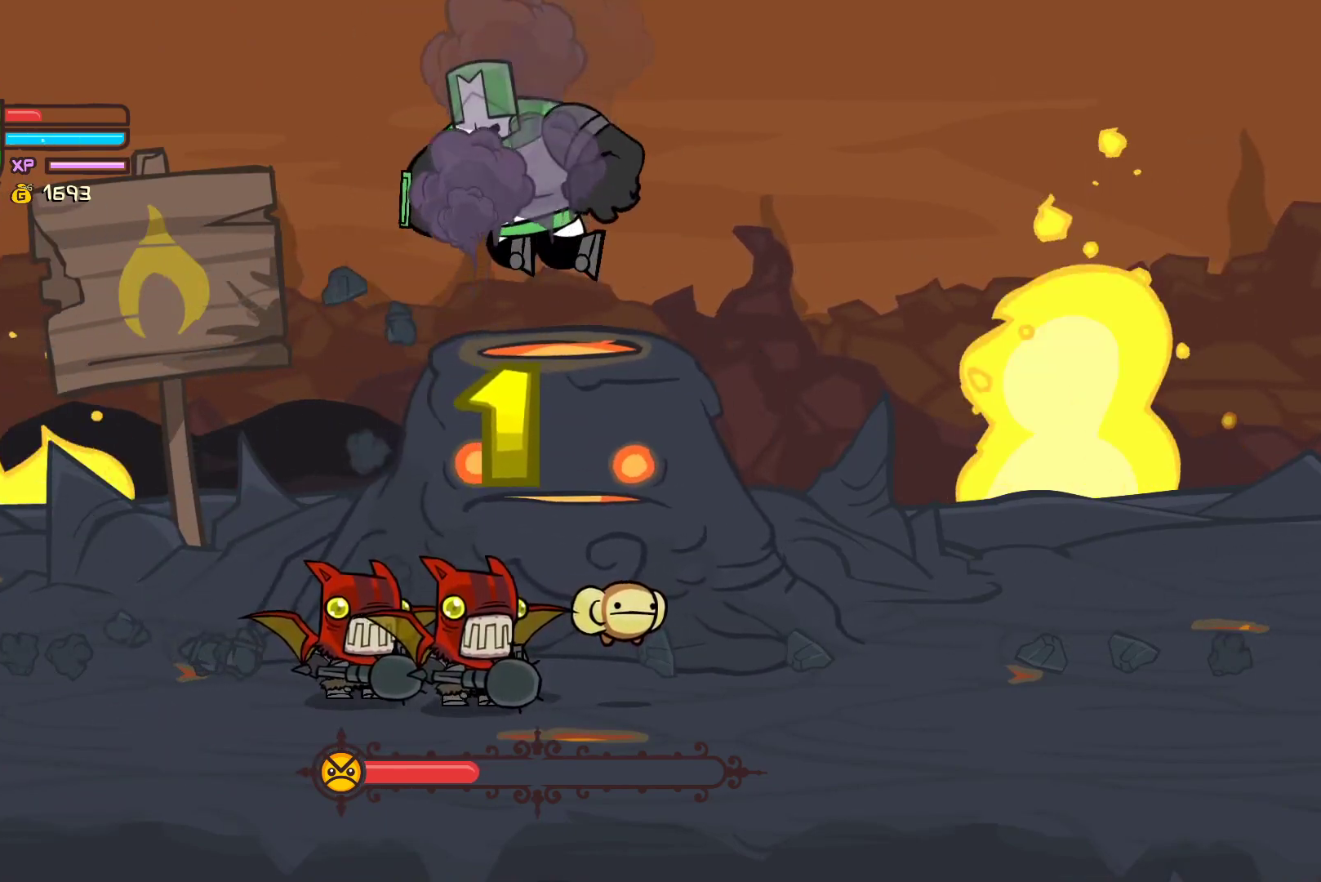
{"buttons": ["X"], "left_stick": "down-left", "events": [[33, "X", "down"], [133, "left_stick", "up-left"], [200, "left_stick", "left"], [233, "X", "up"], [283, "X", "down"], [483, "left_stick", "down-left"]]}
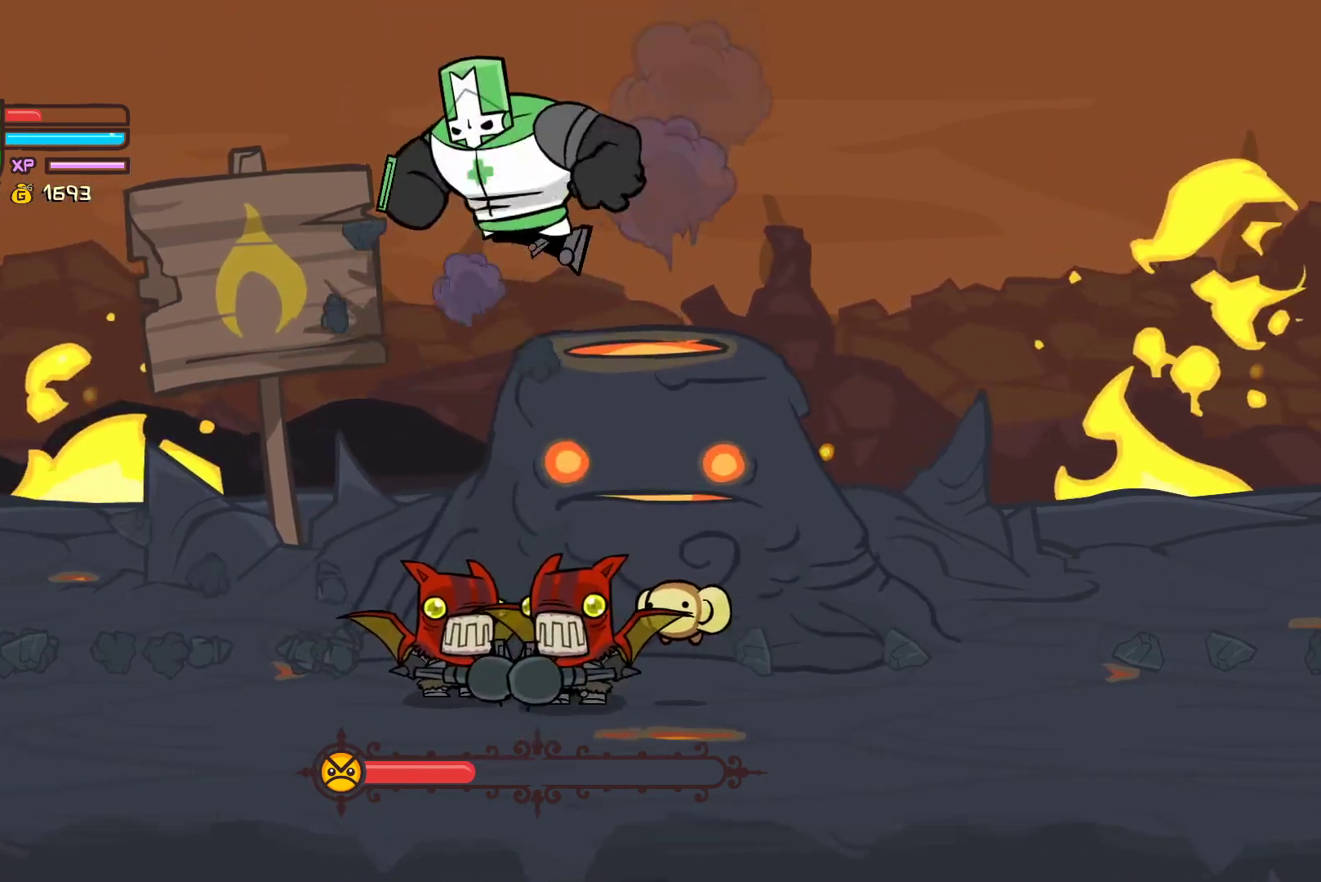
{"buttons": [], "left_stick": "down-left", "events": [[217, "X", "up"]]}
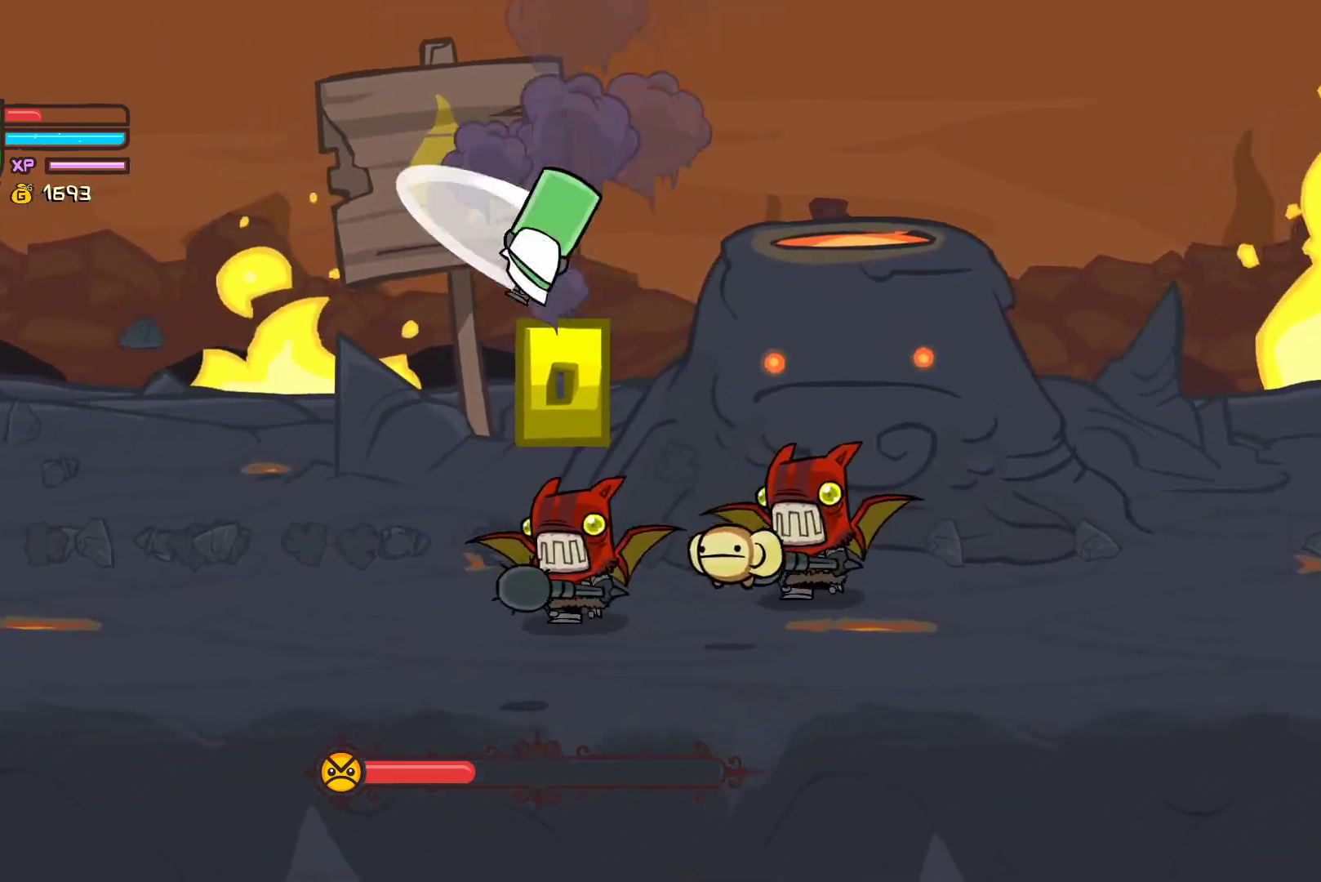
{"buttons": [], "left_stick": "left", "events": [[150, "left_stick", "left"]]}
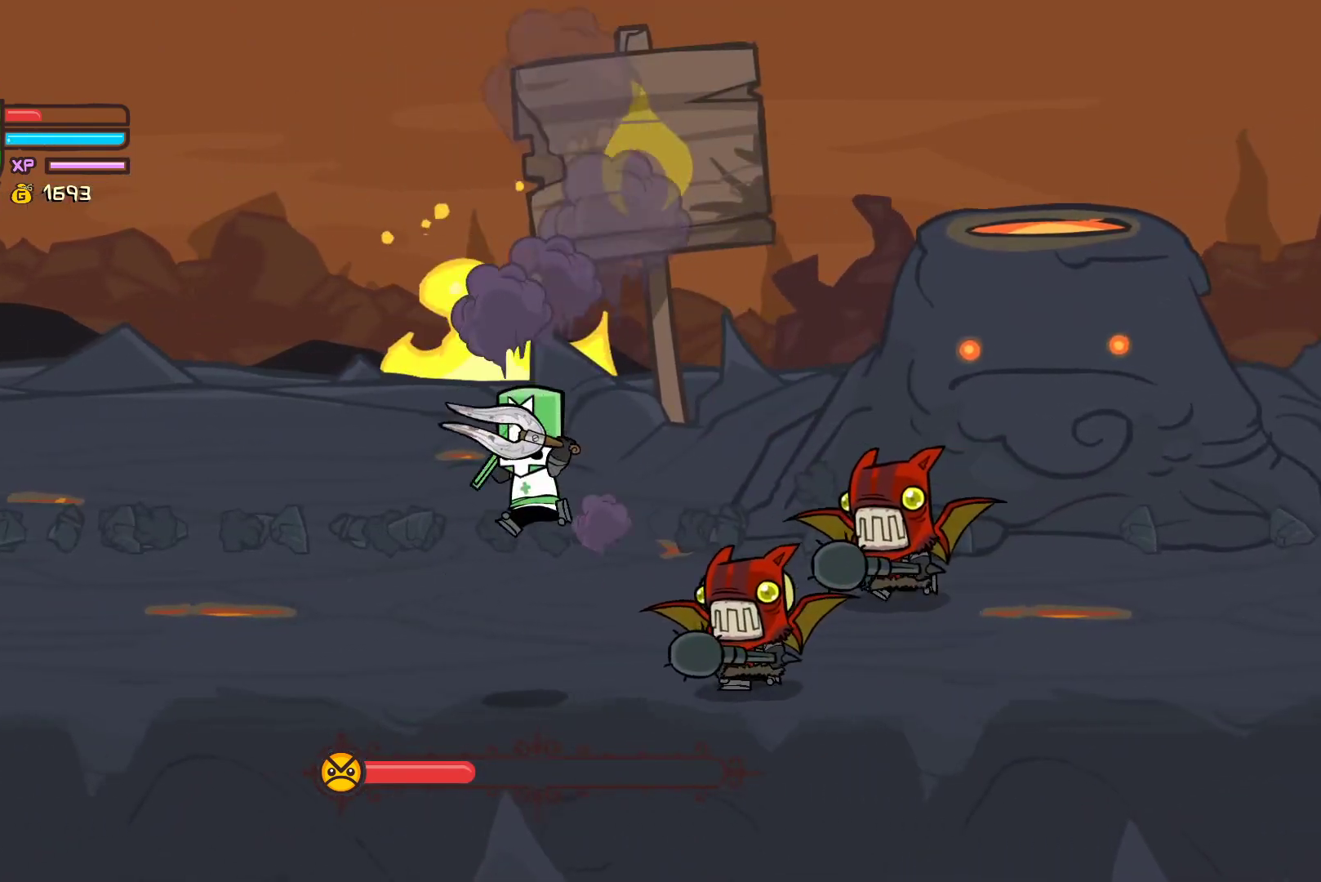
{"buttons": [], "left_stick": "left", "events": []}
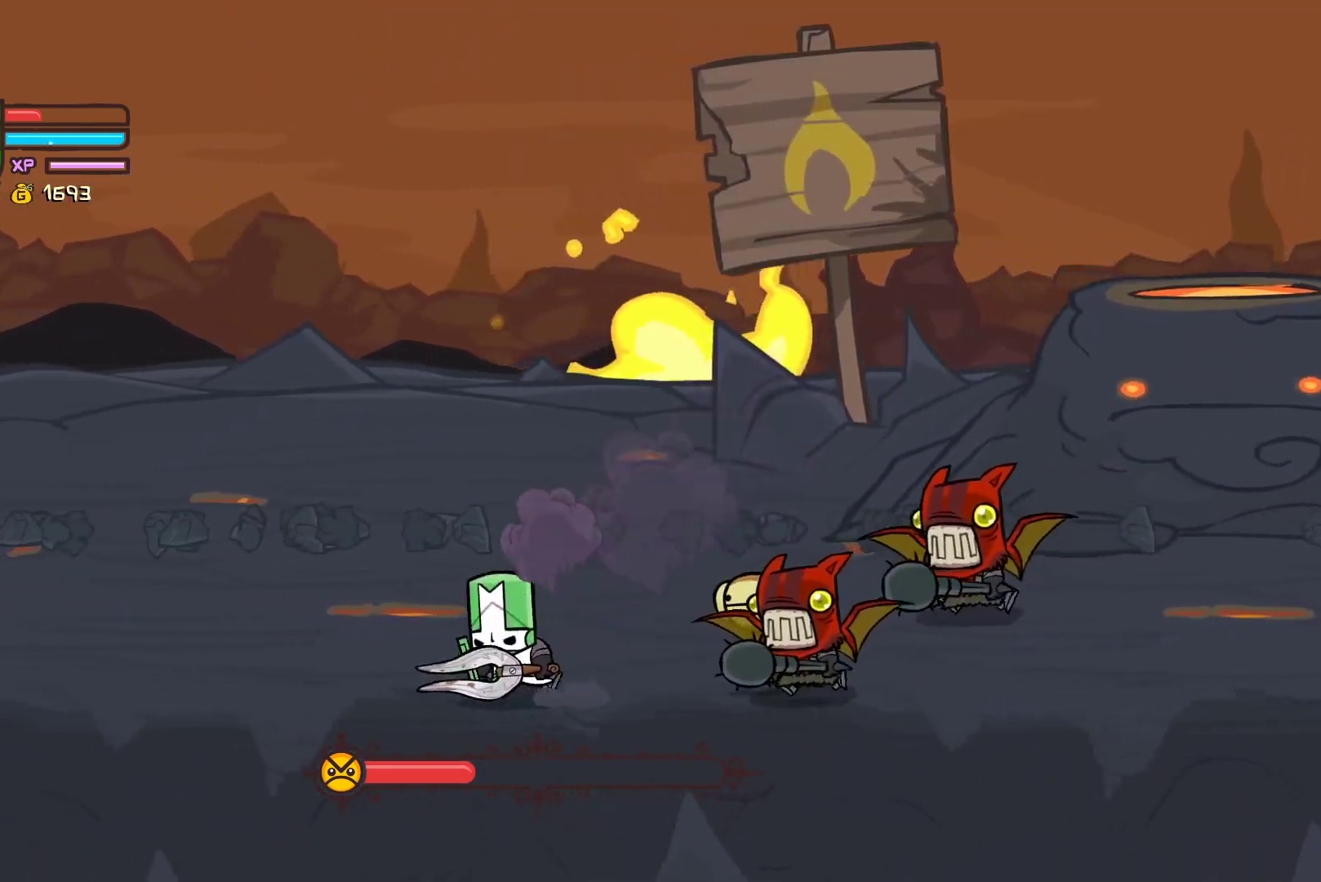
{"buttons": [], "left_stick": "left", "events": []}
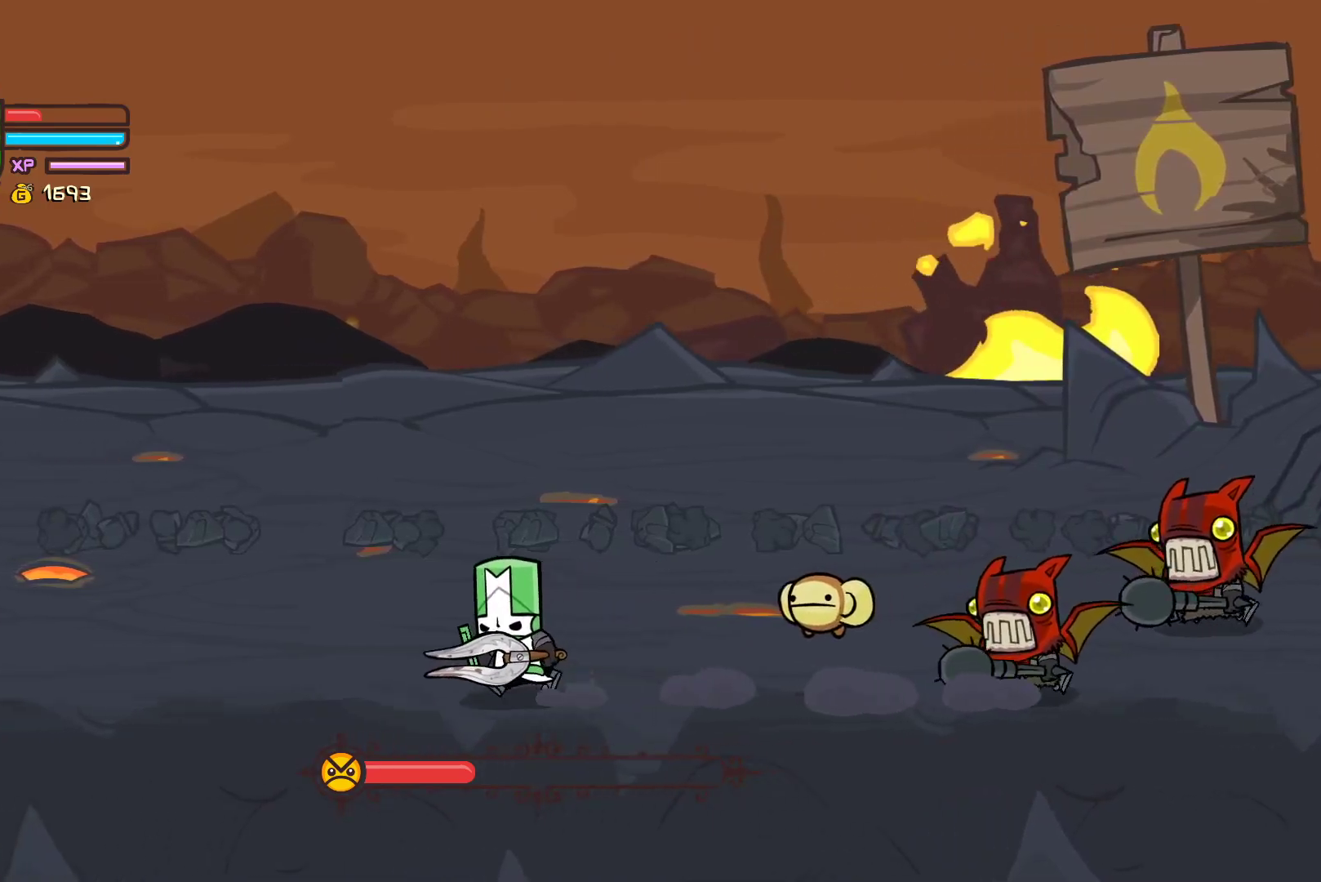
{"buttons": [], "left_stick": "left", "events": []}
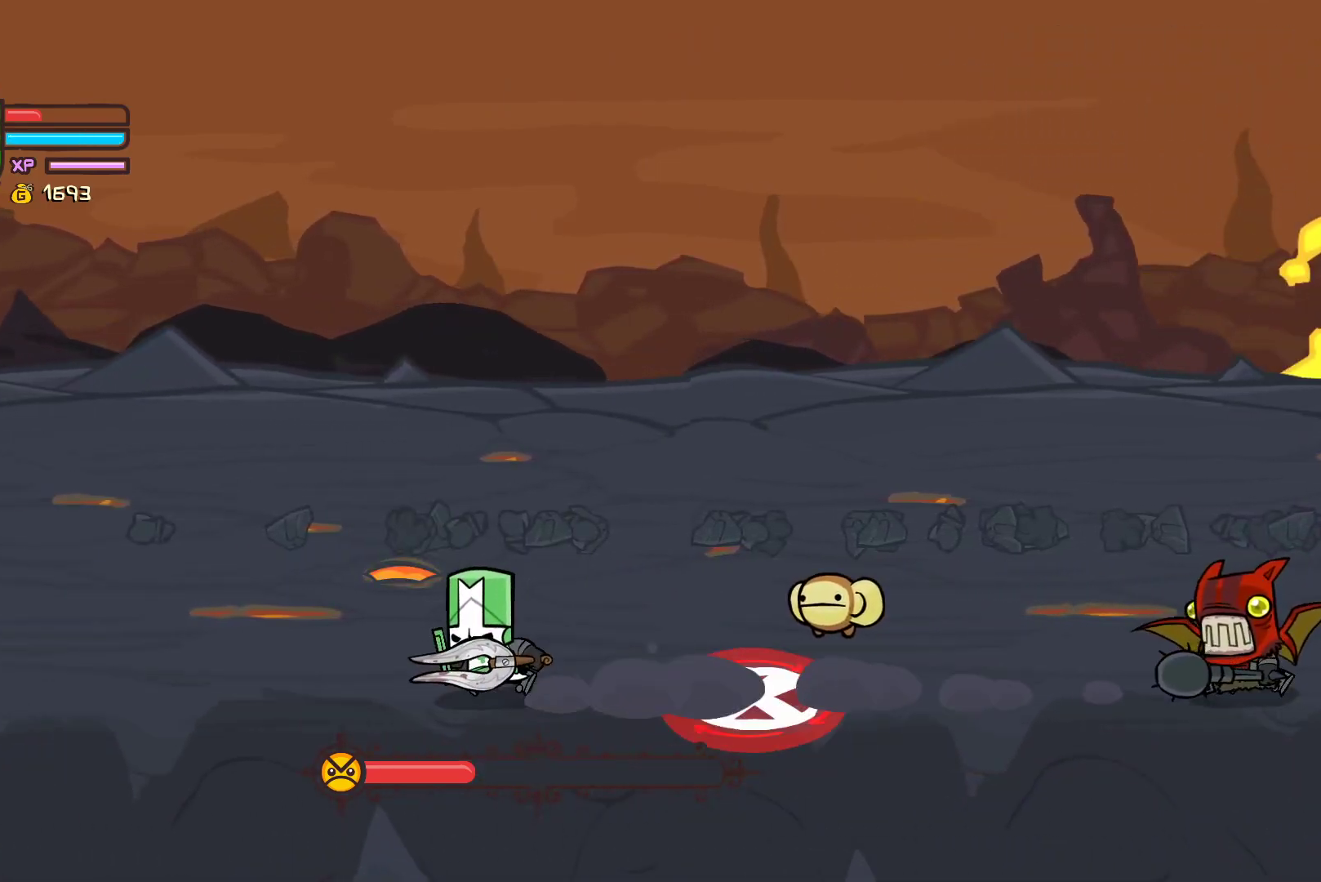
{"buttons": [], "left_stick": "up-left", "events": [[367, "left_stick", "up-left"]]}
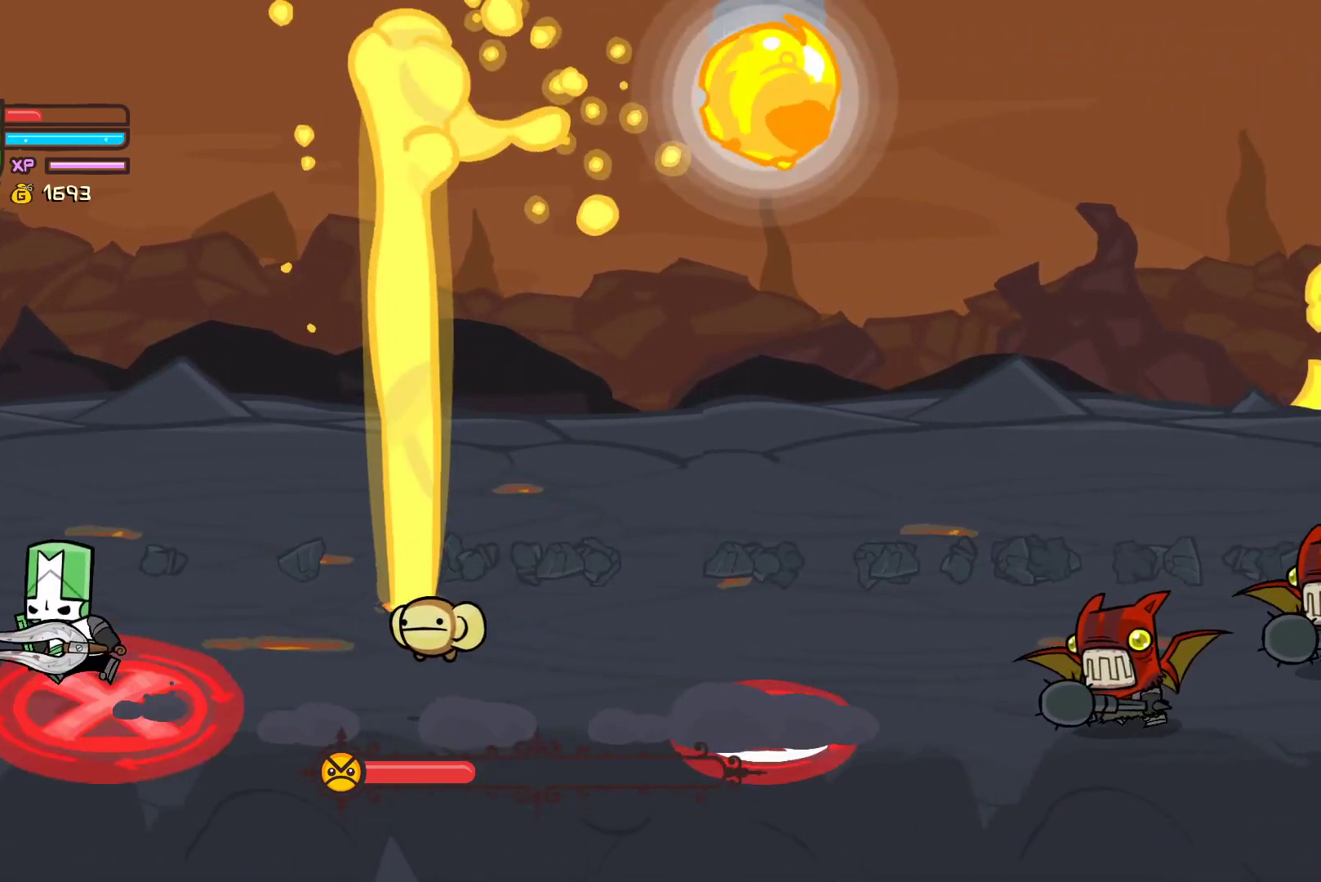
{"buttons": [], "left_stick": "up-right", "events": [[150, "left_stick", "up"], [317, "left_stick", "up-right"]]}
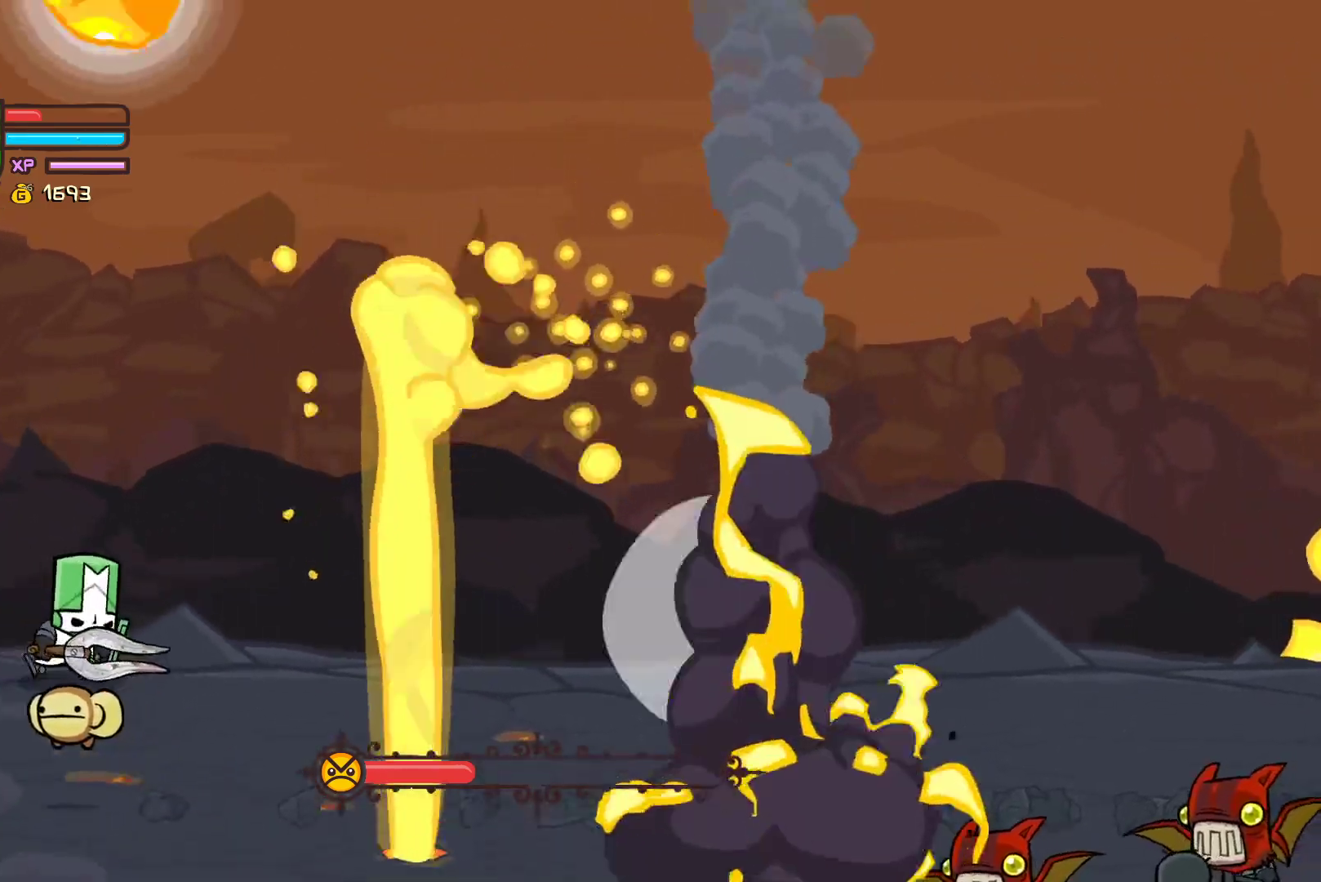
{"buttons": [], "left_stick": "right", "events": [[167, "left_stick", "right"]]}
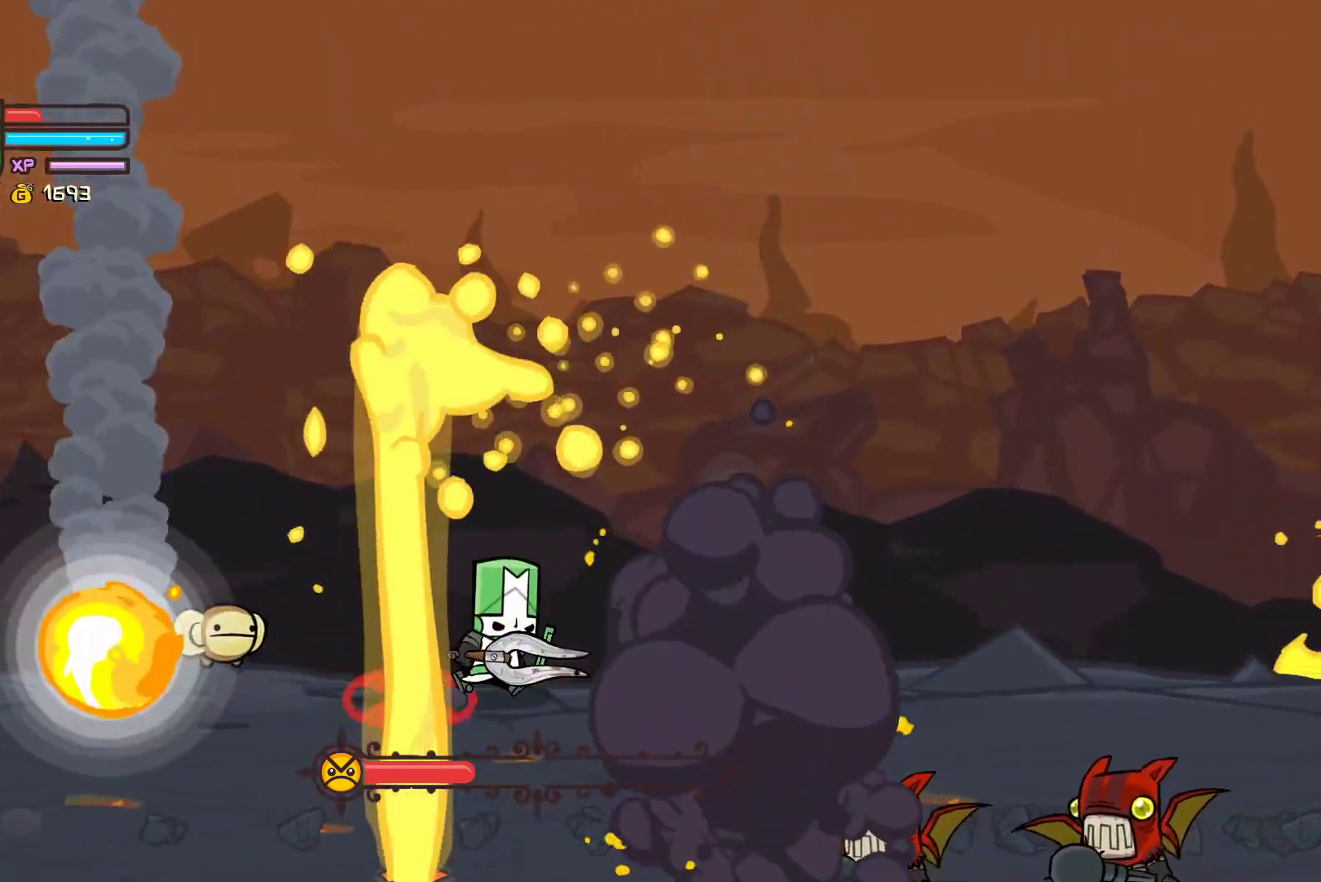
{"buttons": [], "left_stick": "down-left", "events": [[67, "left_stick", "down-right"], [217, "left_stick", "down"], [450, "left_stick", "down-left"]]}
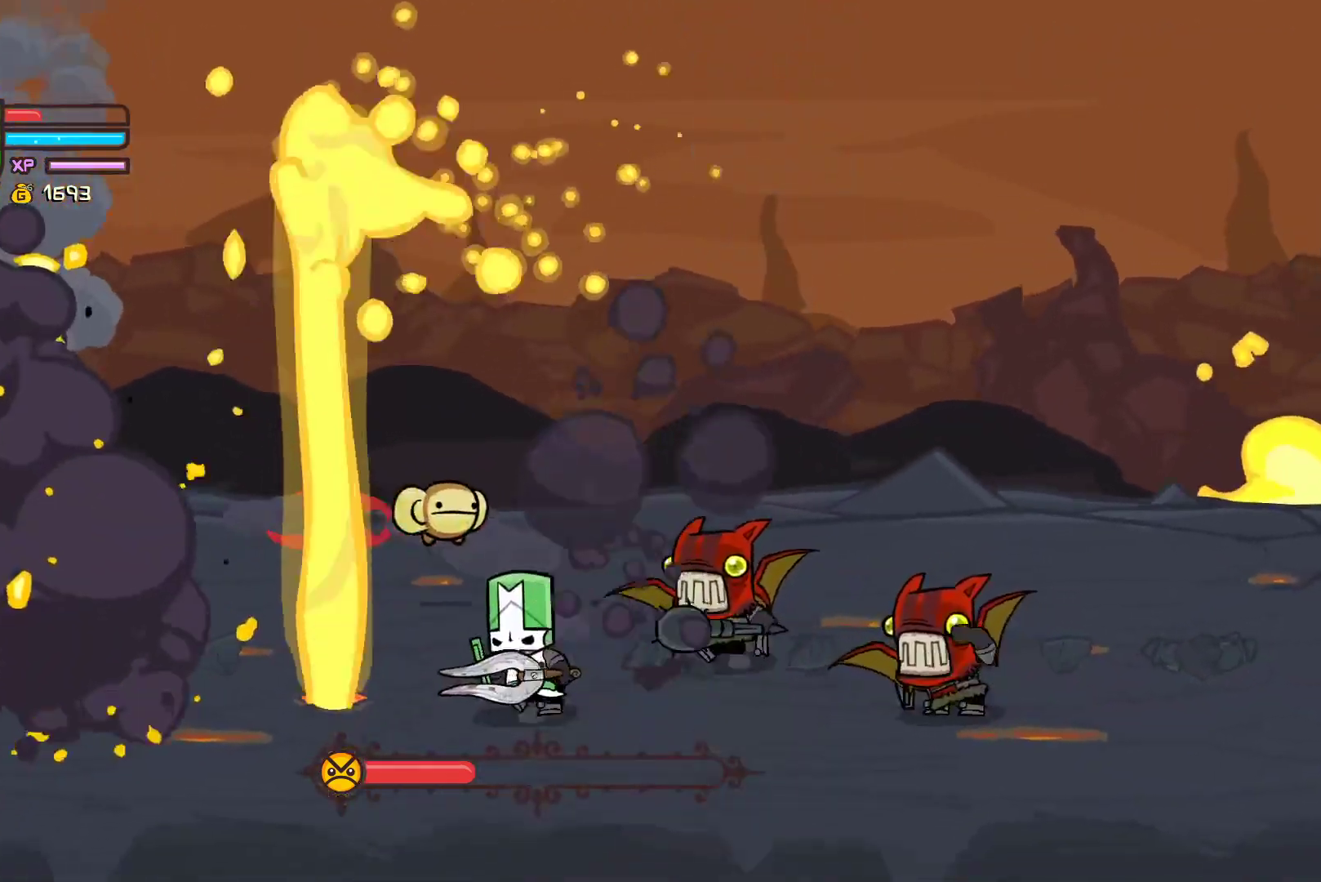
{"buttons": [], "left_stick": "left", "events": [[267, "left_stick", "left"]]}
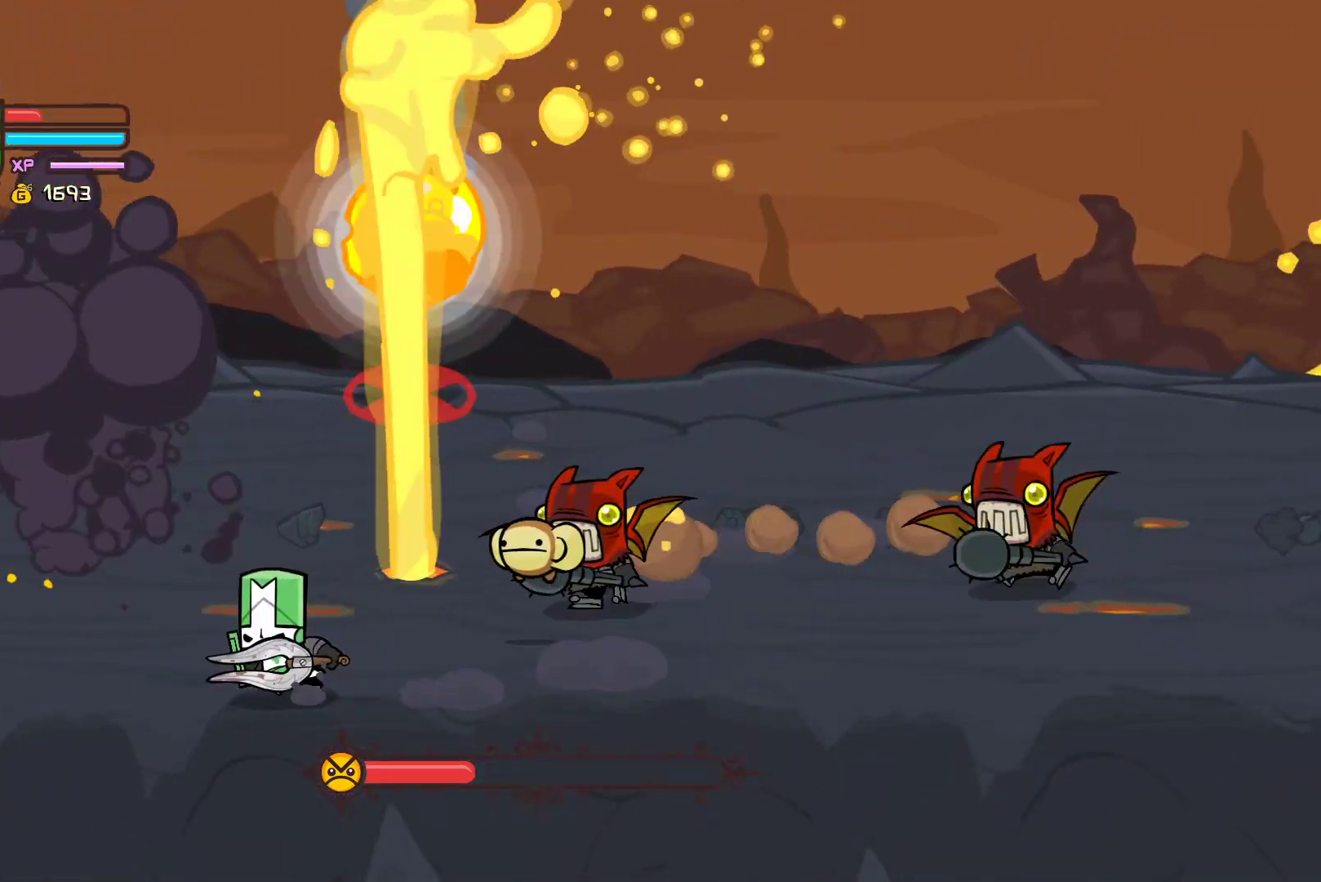
{"buttons": ["B"], "left_stick": "left", "events": [[117, "left_stick", "down-left"], [300, "left_stick", "left"], [450, "B", "down"]]}
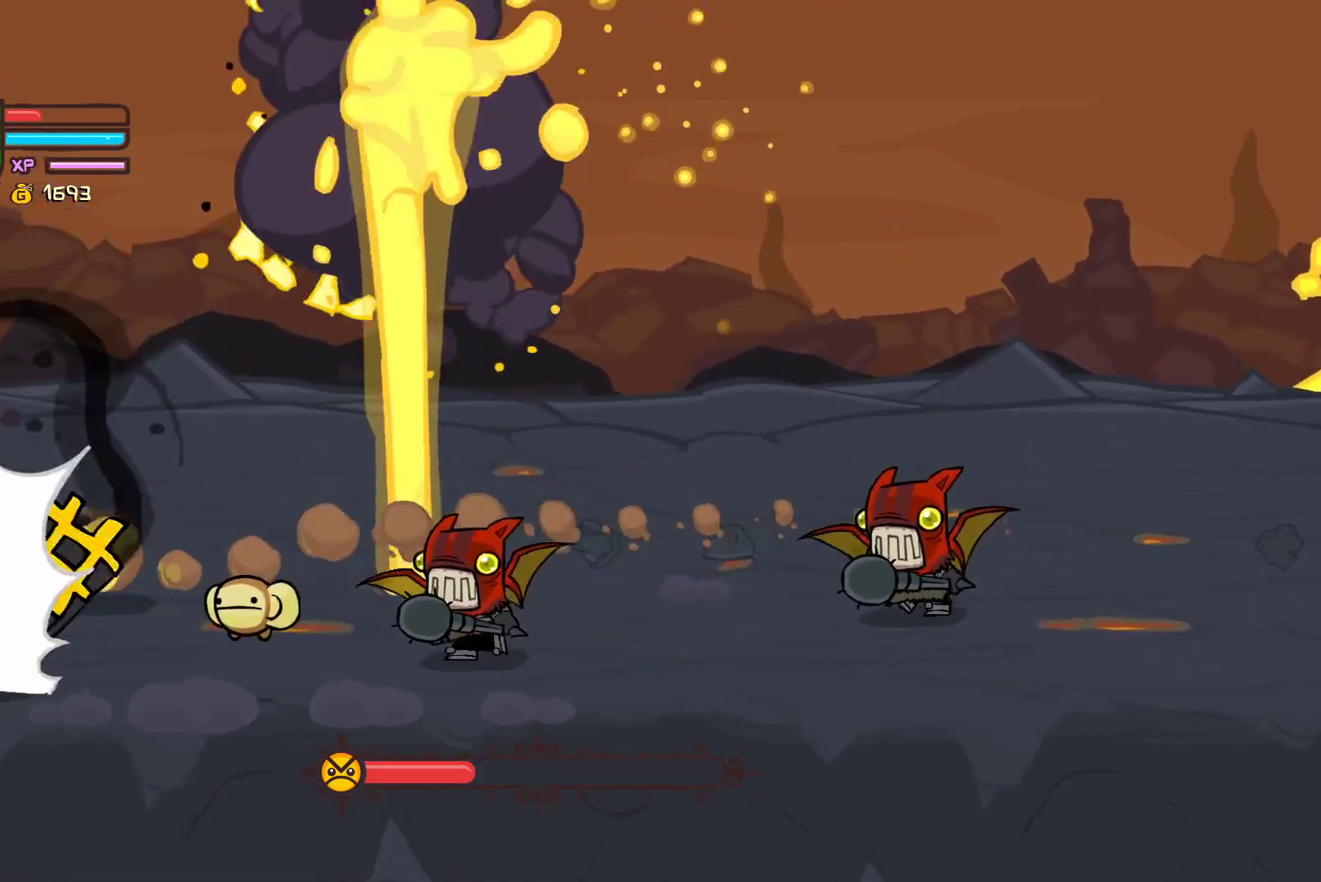
{"buttons": [], "left_stick": "right", "events": [[50, "B", "up"], [333, "left_stick", "right"]]}
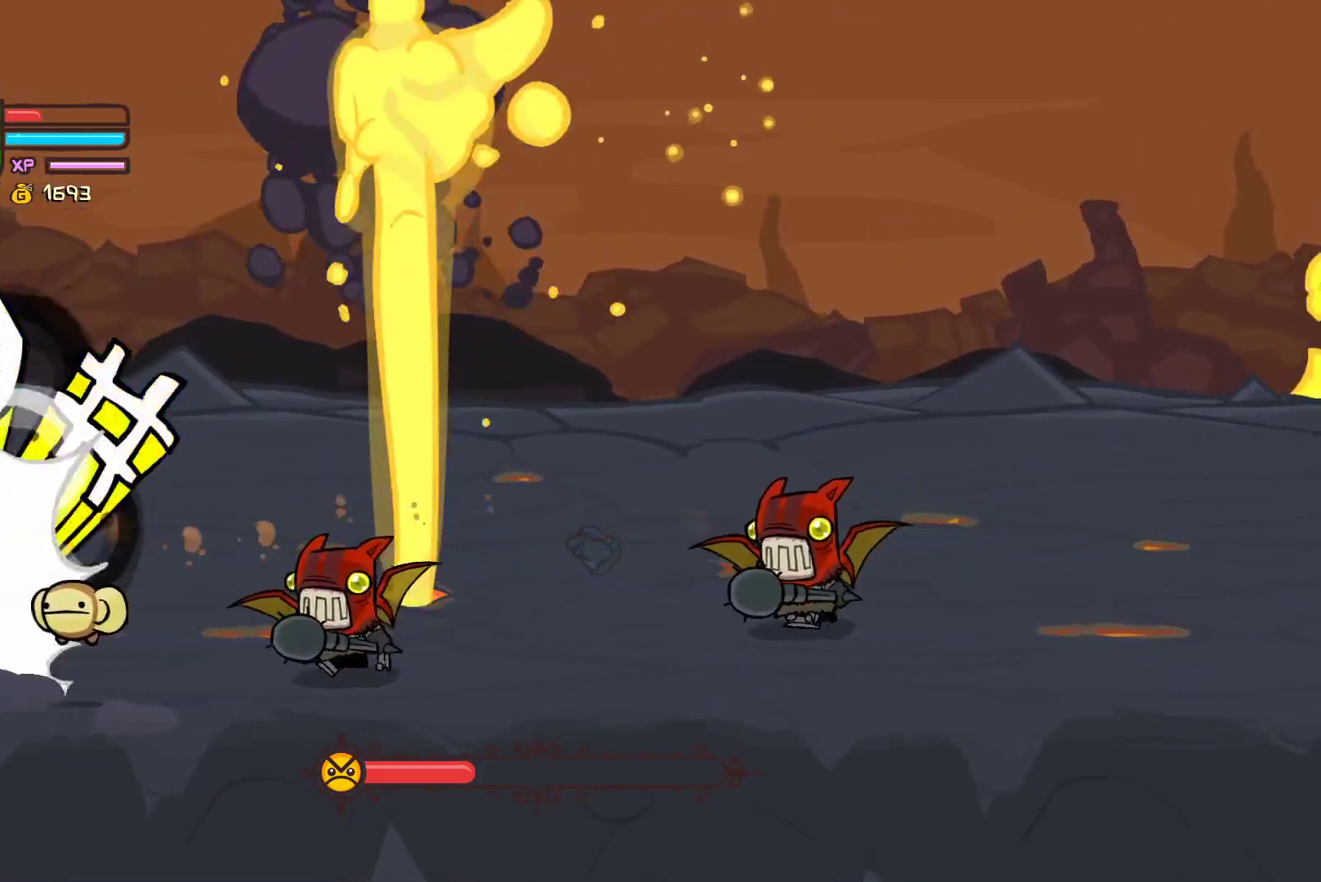
{"buttons": [], "left_stick": "right", "events": []}
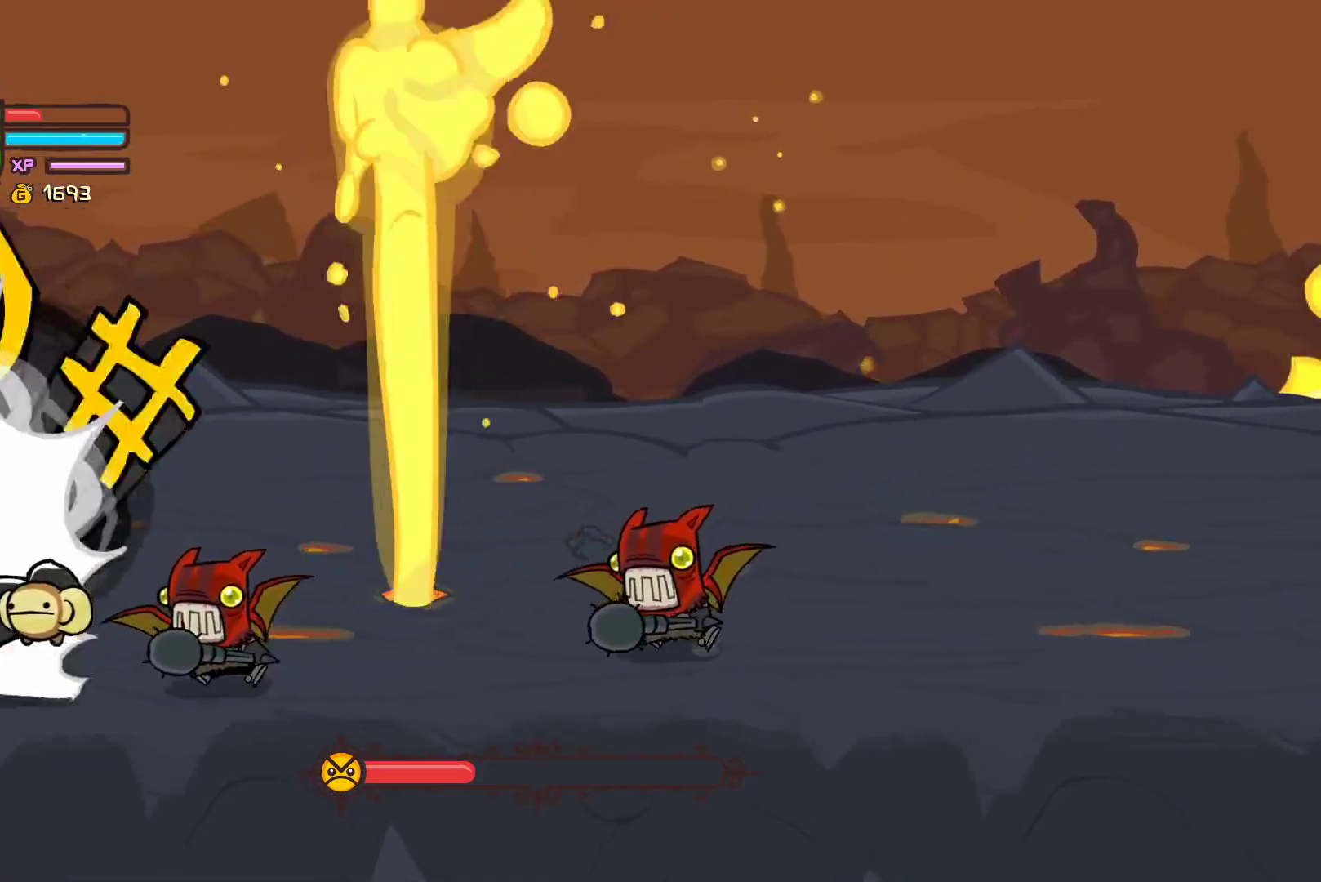
{"buttons": [], "left_stick": "right", "events": [[117, "X", "down"], [233, "X", "up"], [317, "X", "down"], [467, "X", "up"]]}
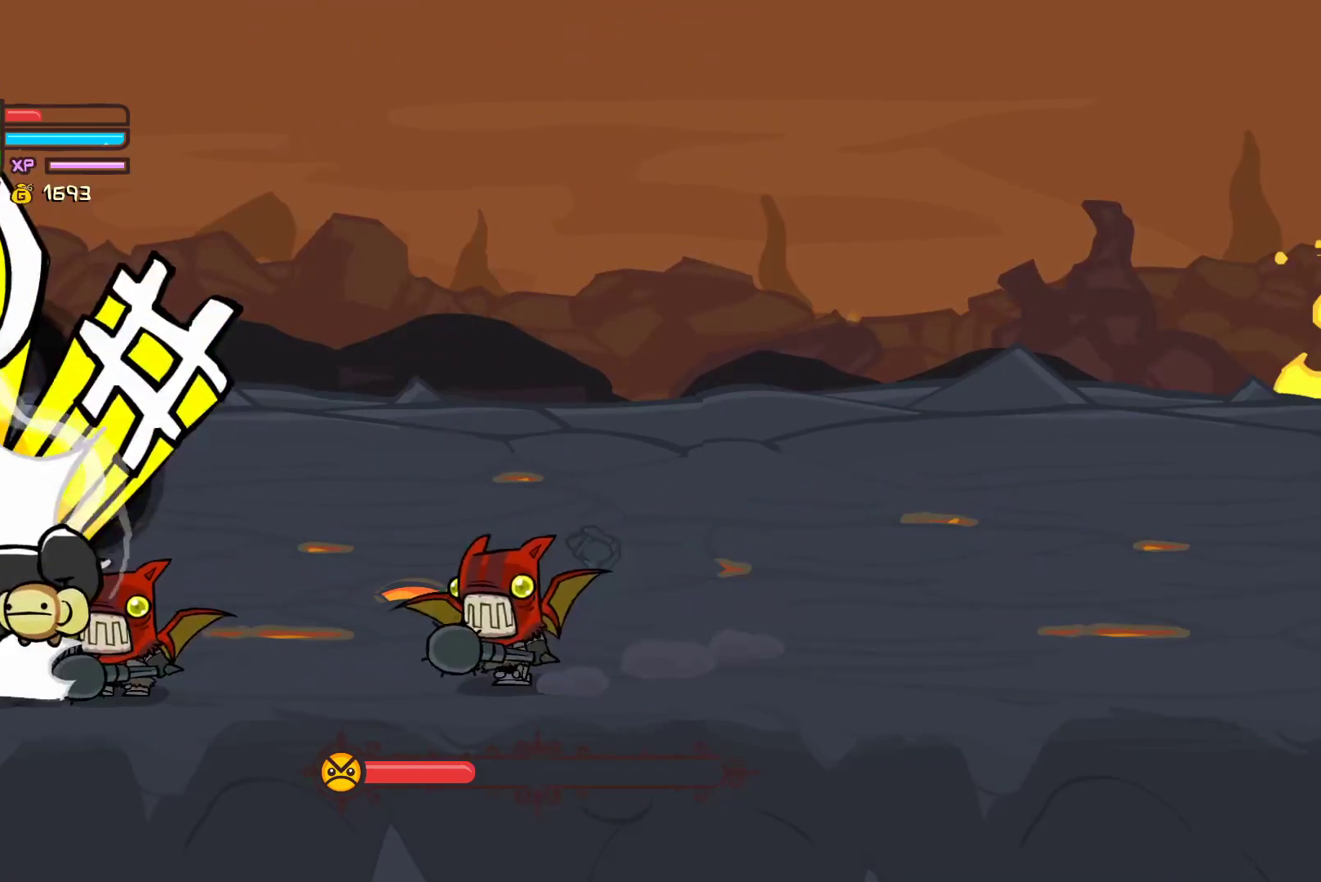
{"buttons": [], "left_stick": "right", "events": [[100, "X", "down"], [233, "X", "up"]]}
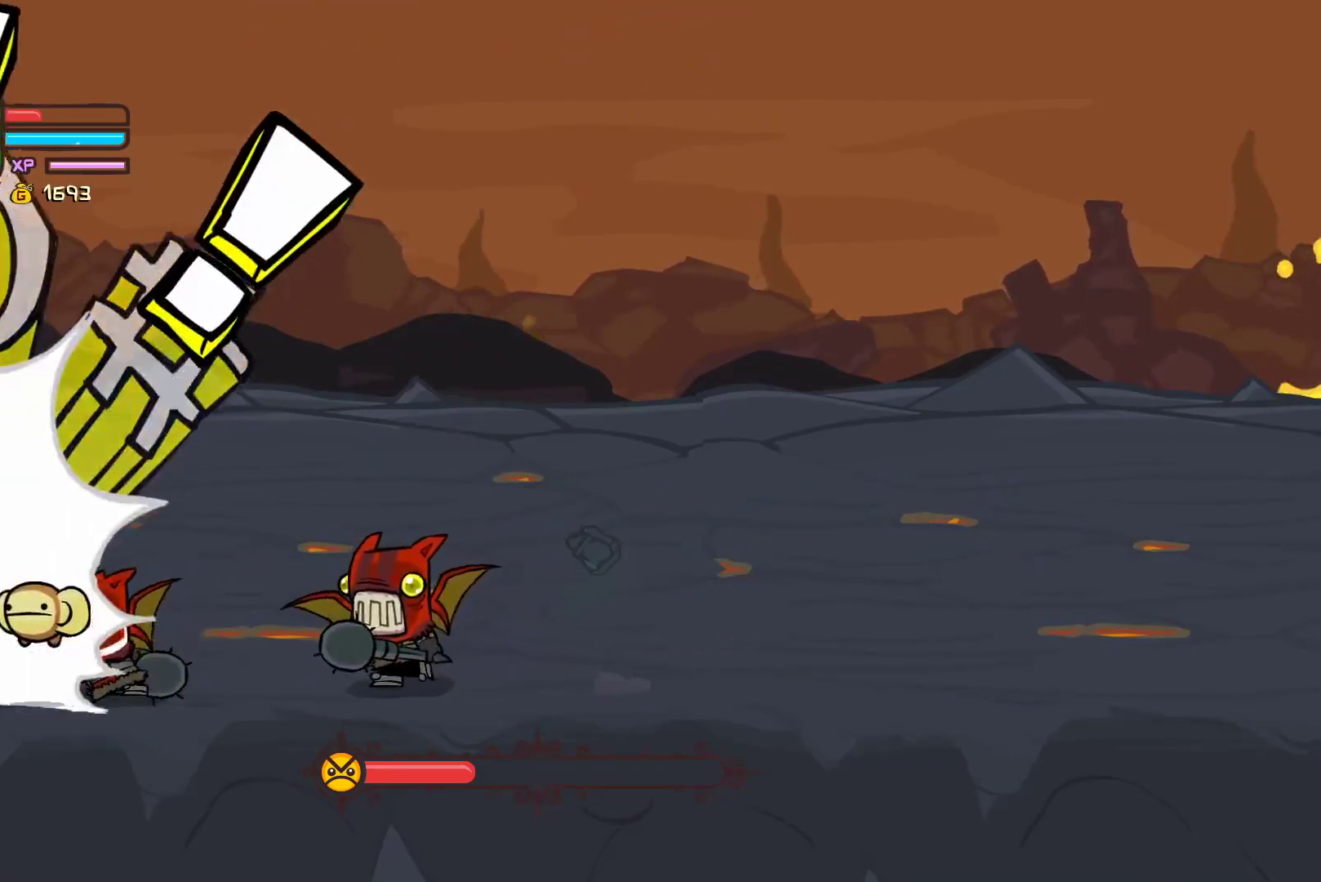
{"buttons": ["X"], "left_stick": "right", "events": [[417, "X", "down"]]}